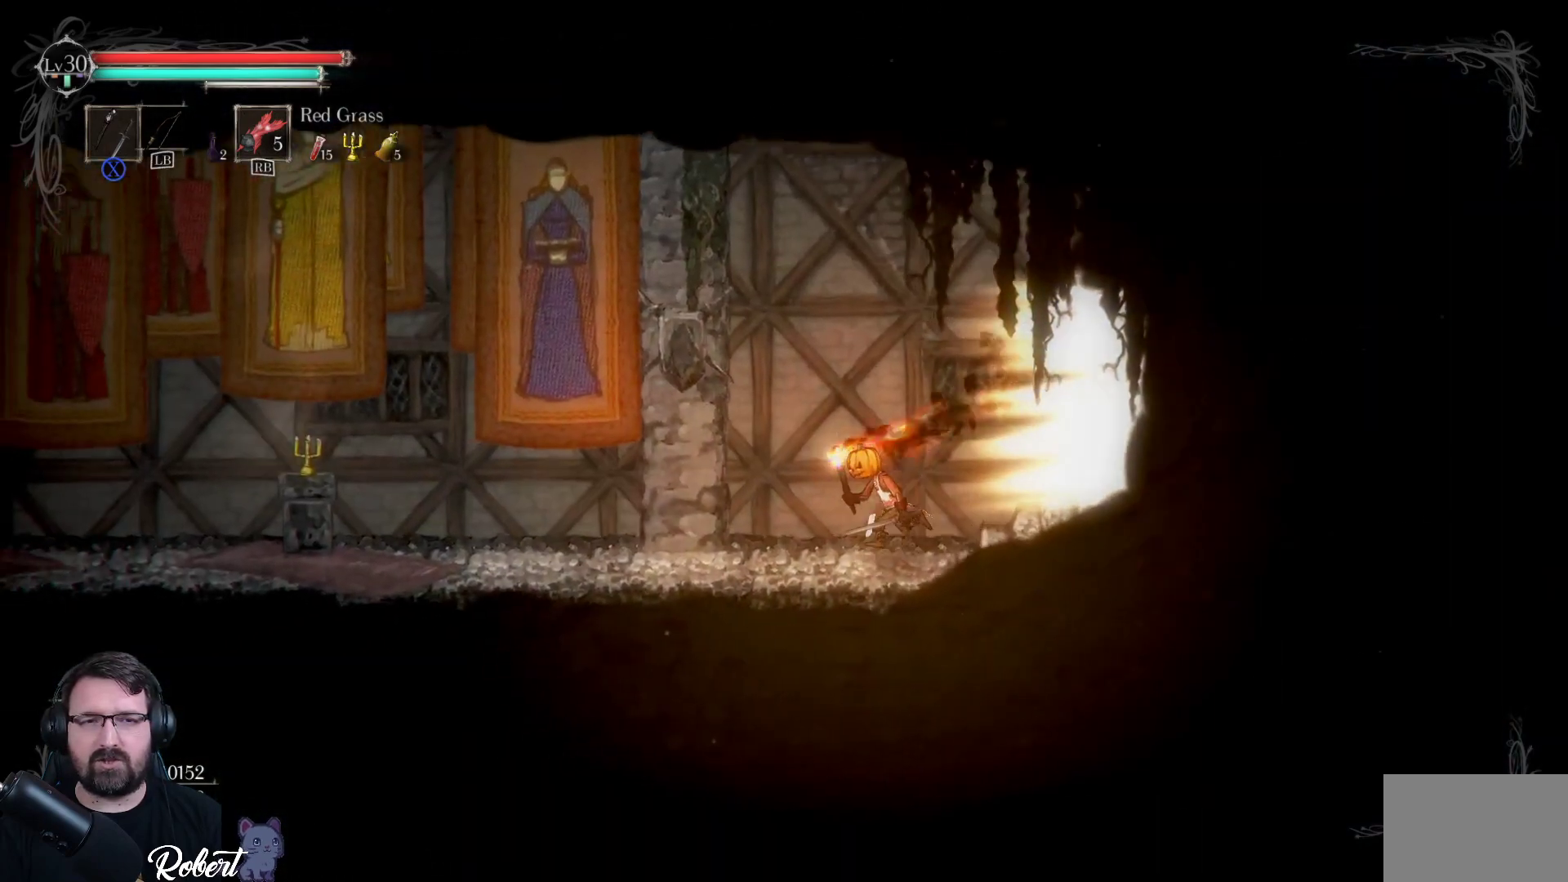
Gameplay with a controller (Xbox layout); each line is a JSON object with the inputs held at the frame after it. "events" lists button and stick changes between this image and that frame as [ms after this image, input, new state], when the widget could be followed in between.
{"buttons": [], "left_stick": "left", "right_stick": "center", "events": []}
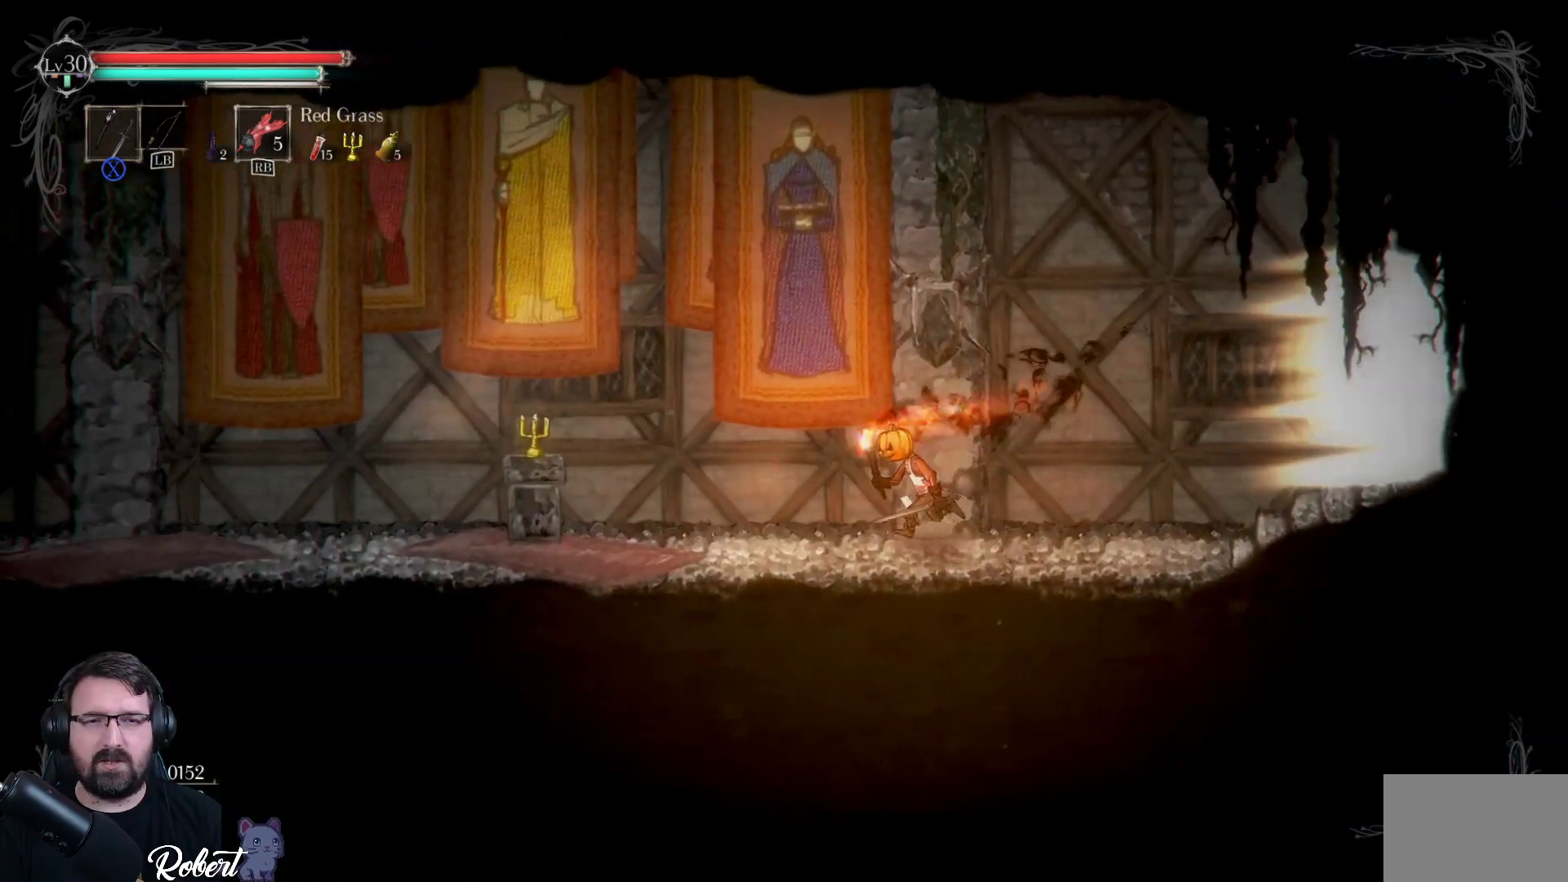
{"buttons": [], "left_stick": "left", "right_stick": "center", "events": []}
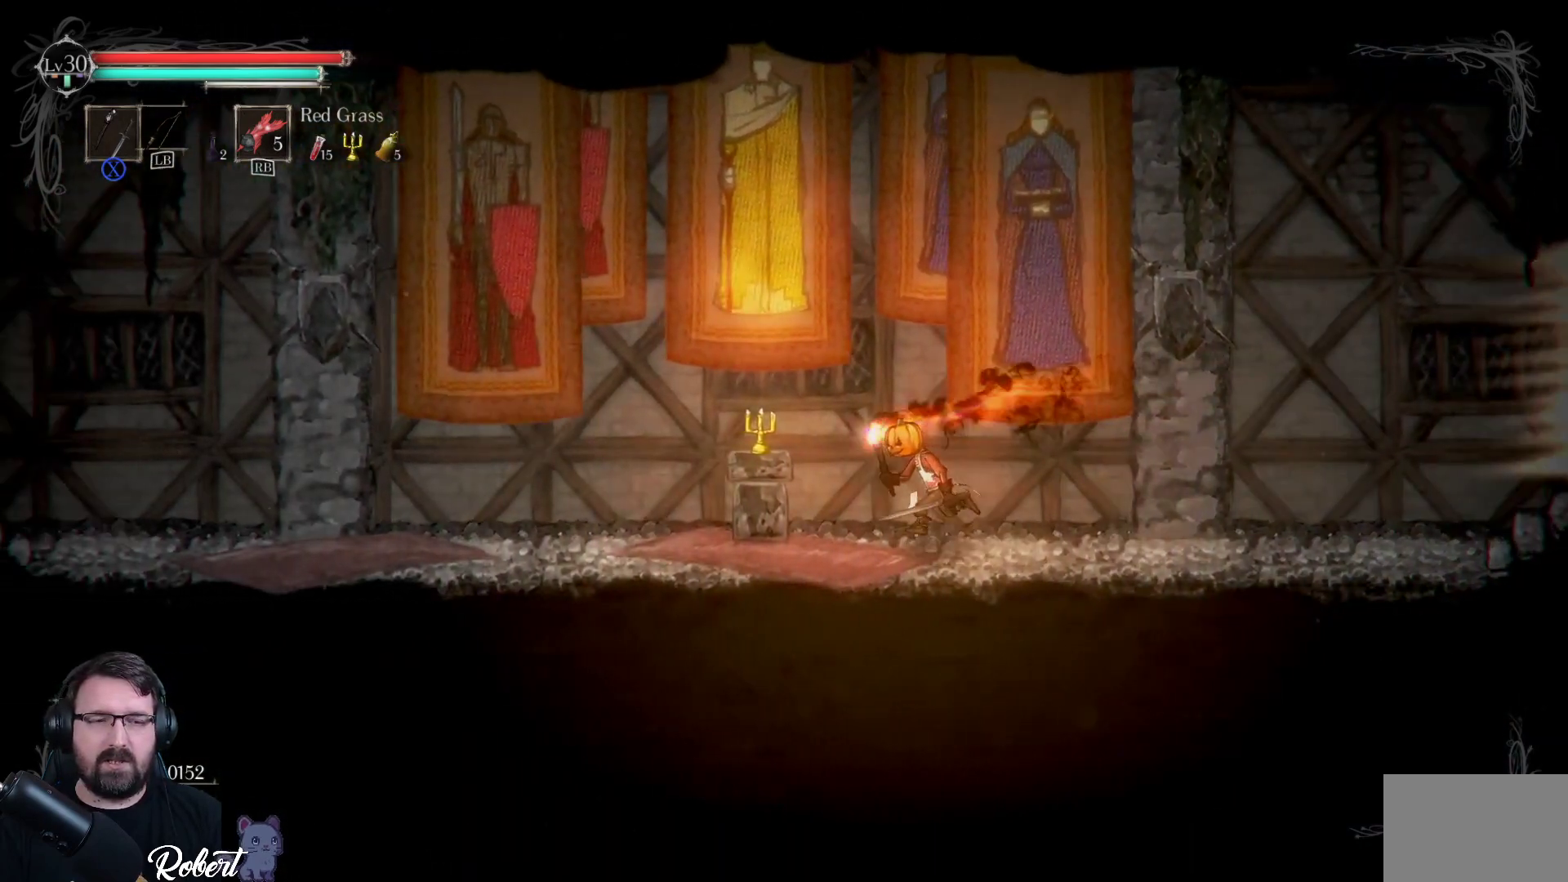
{"buttons": [], "left_stick": "left", "right_stick": "center", "events": []}
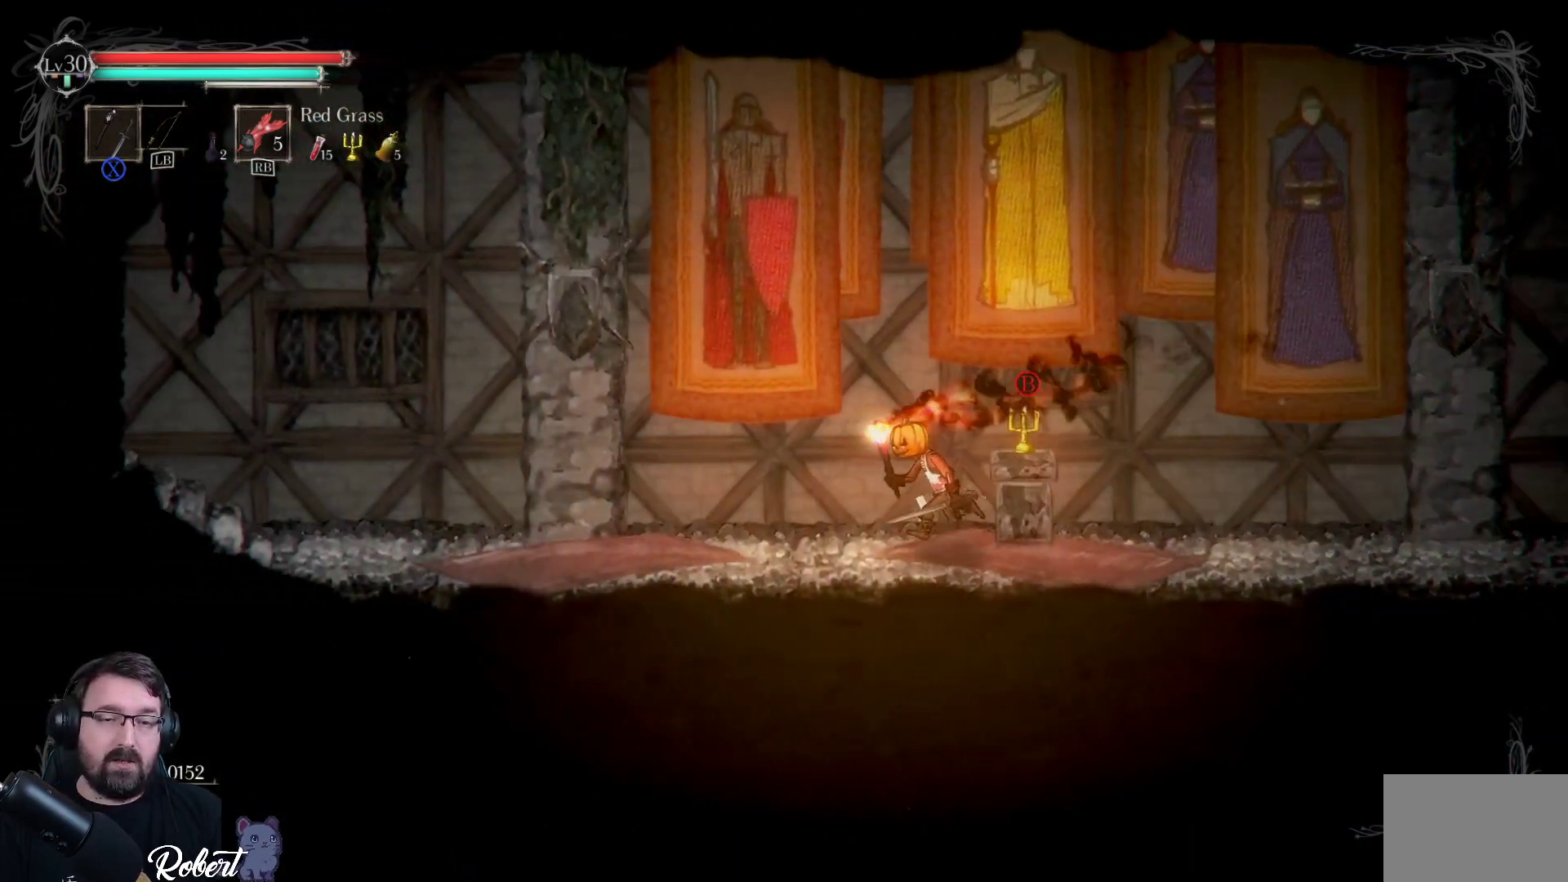
{"buttons": [], "left_stick": "left", "right_stick": "center", "events": []}
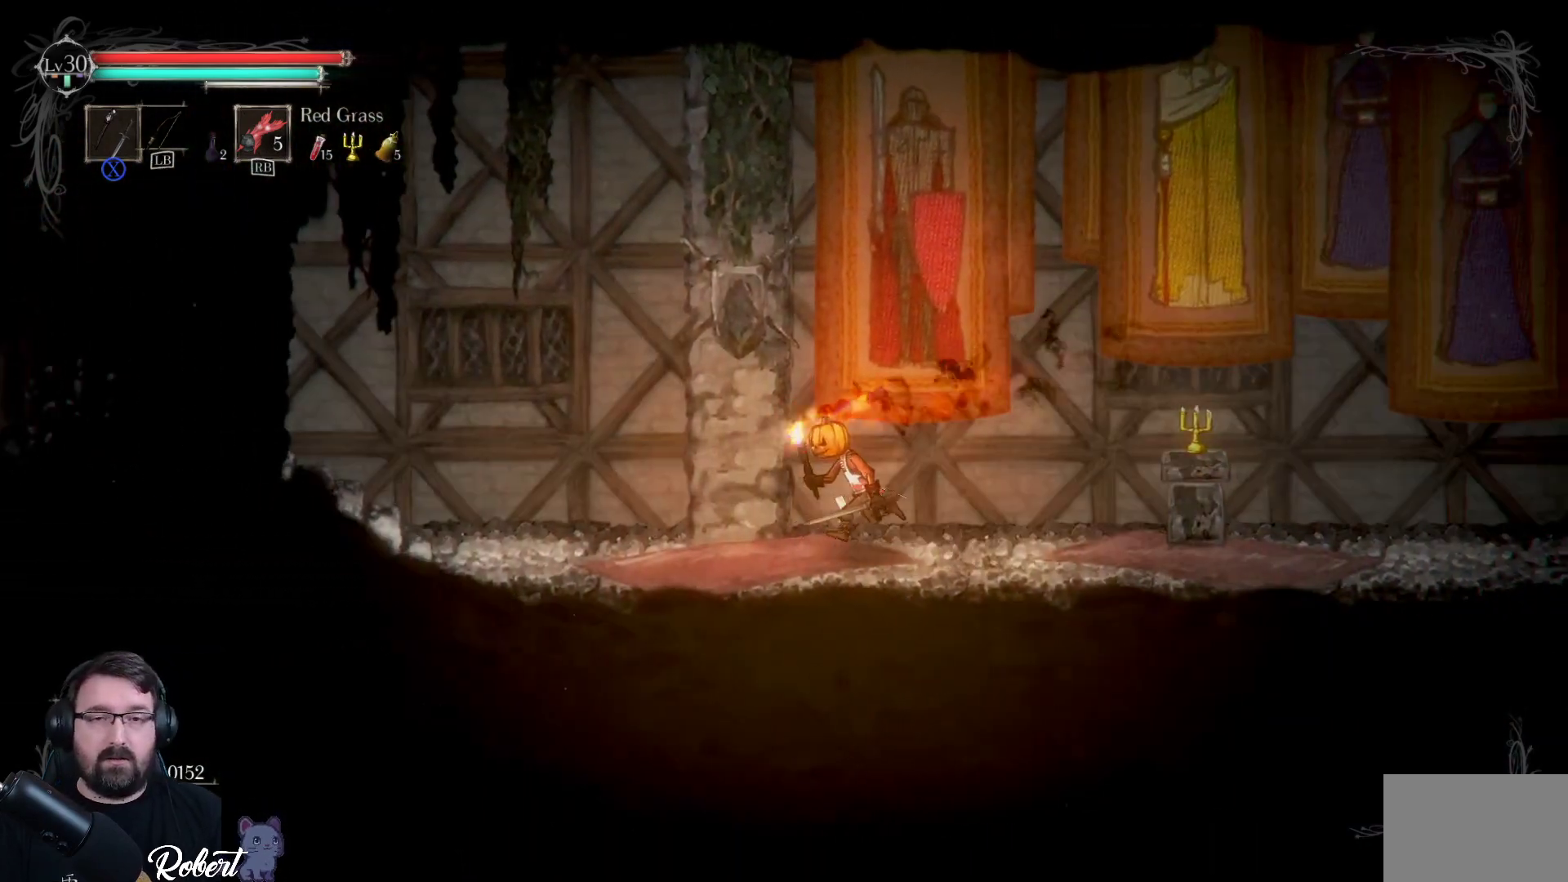
{"buttons": [], "left_stick": "left", "right_stick": "center", "events": []}
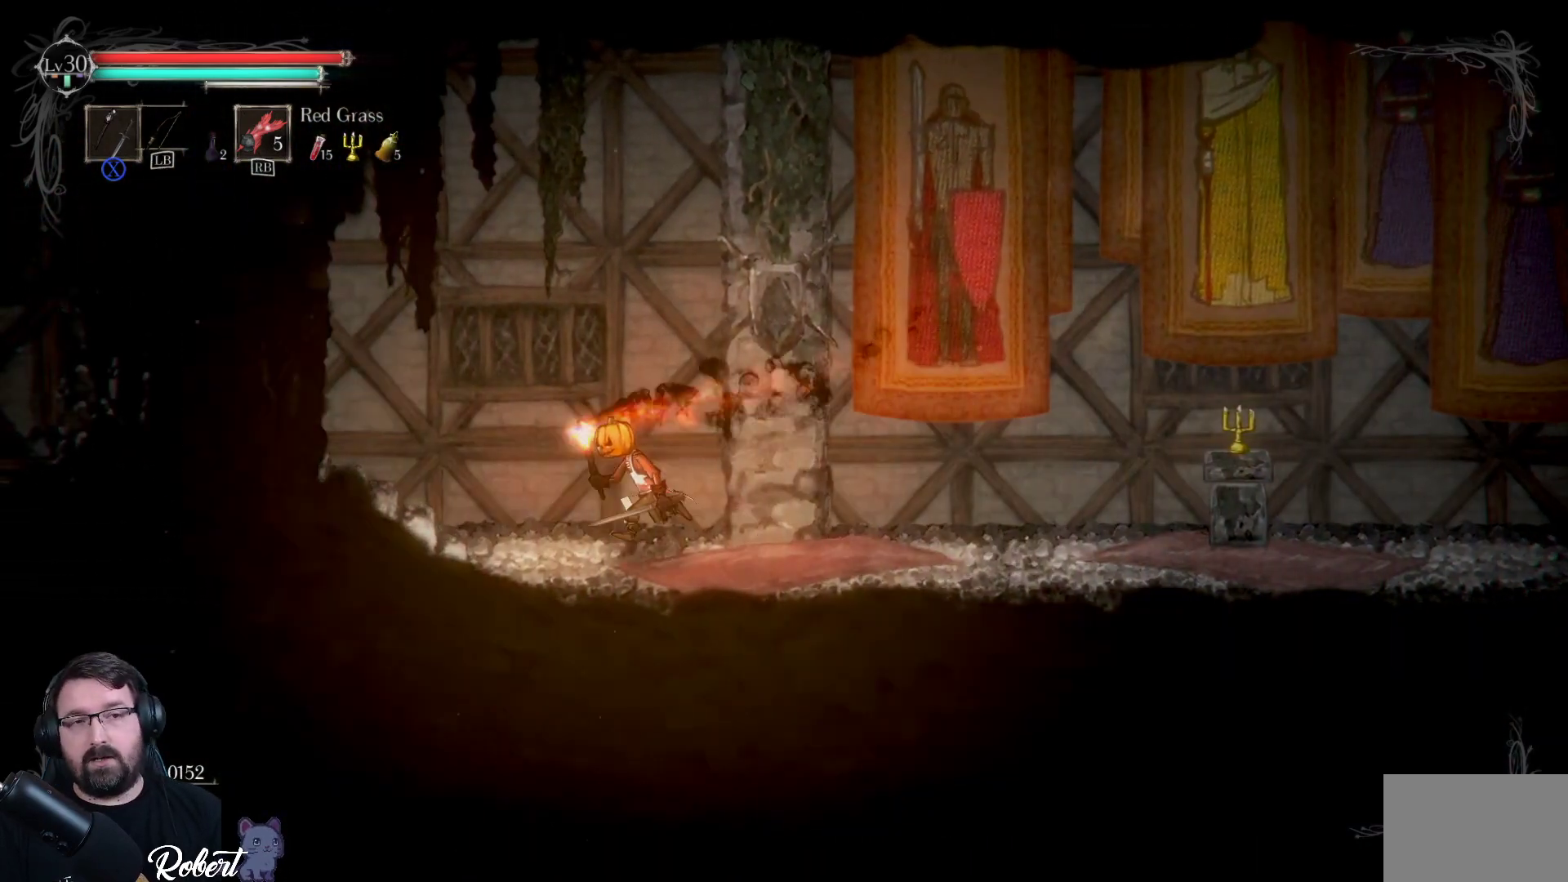
{"buttons": [], "left_stick": "left", "right_stick": "center", "events": []}
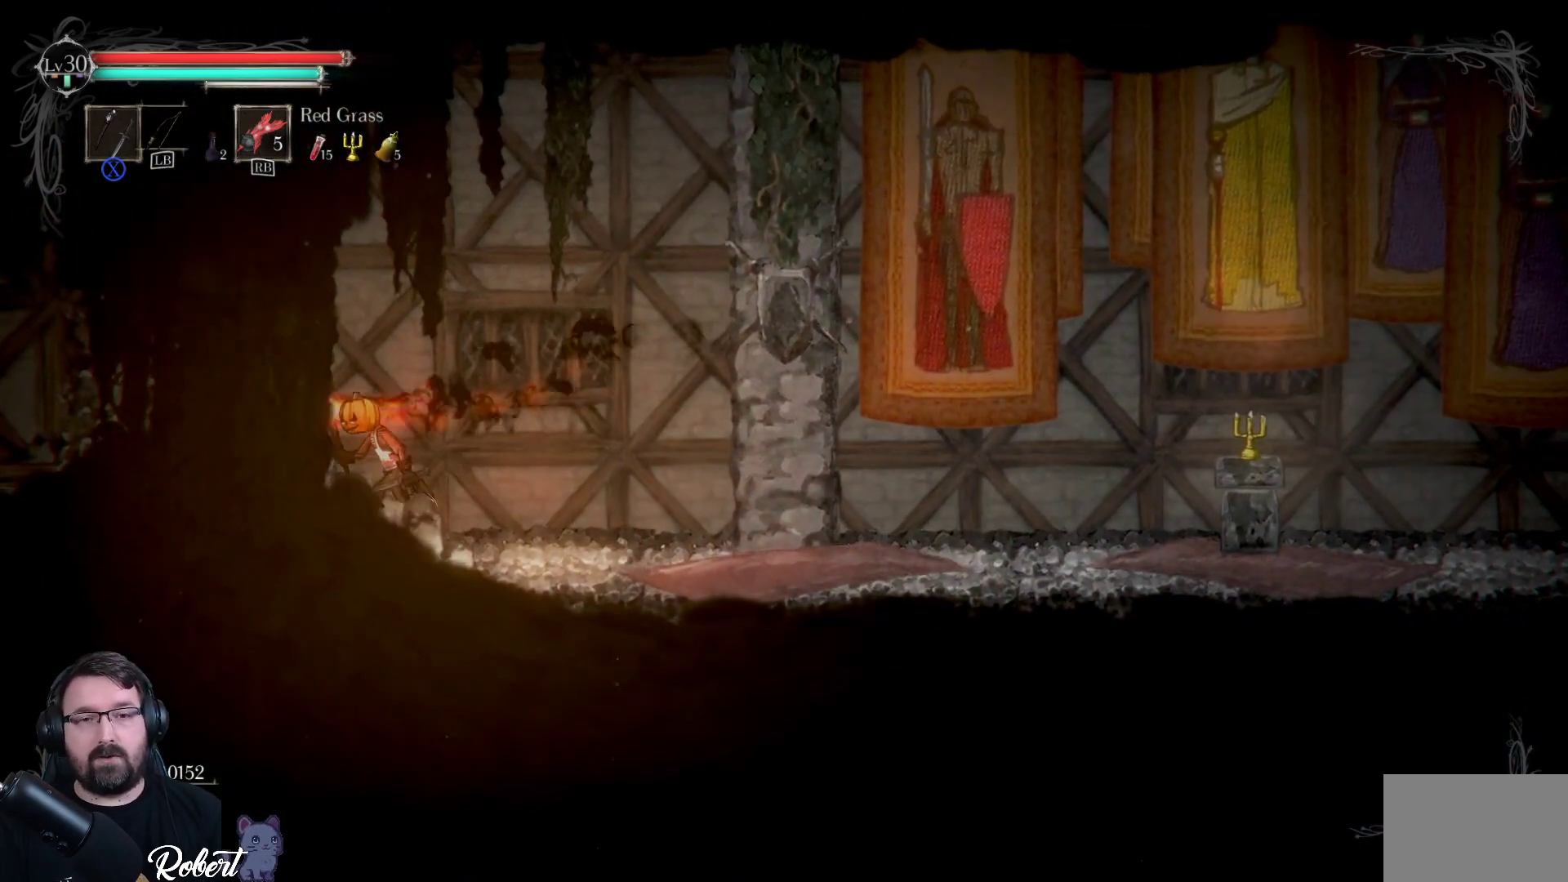
{"buttons": [], "left_stick": "center", "right_stick": "center", "events": [[367, "left_stick", "center"]]}
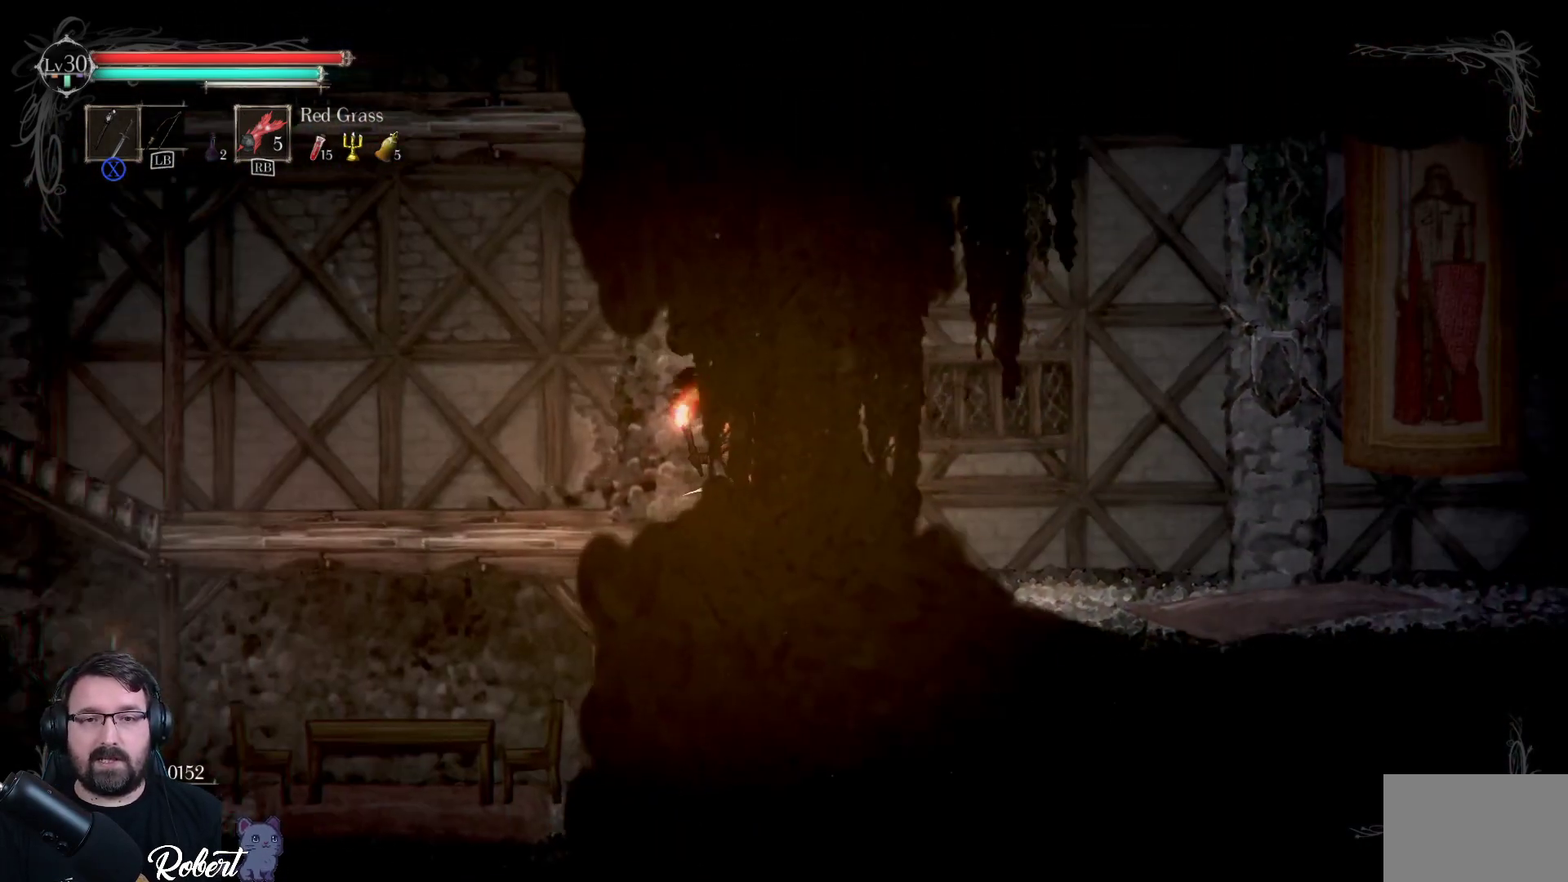
{"buttons": [], "left_stick": "left", "right_stick": "center", "events": [[133, "left_stick", "left"]]}
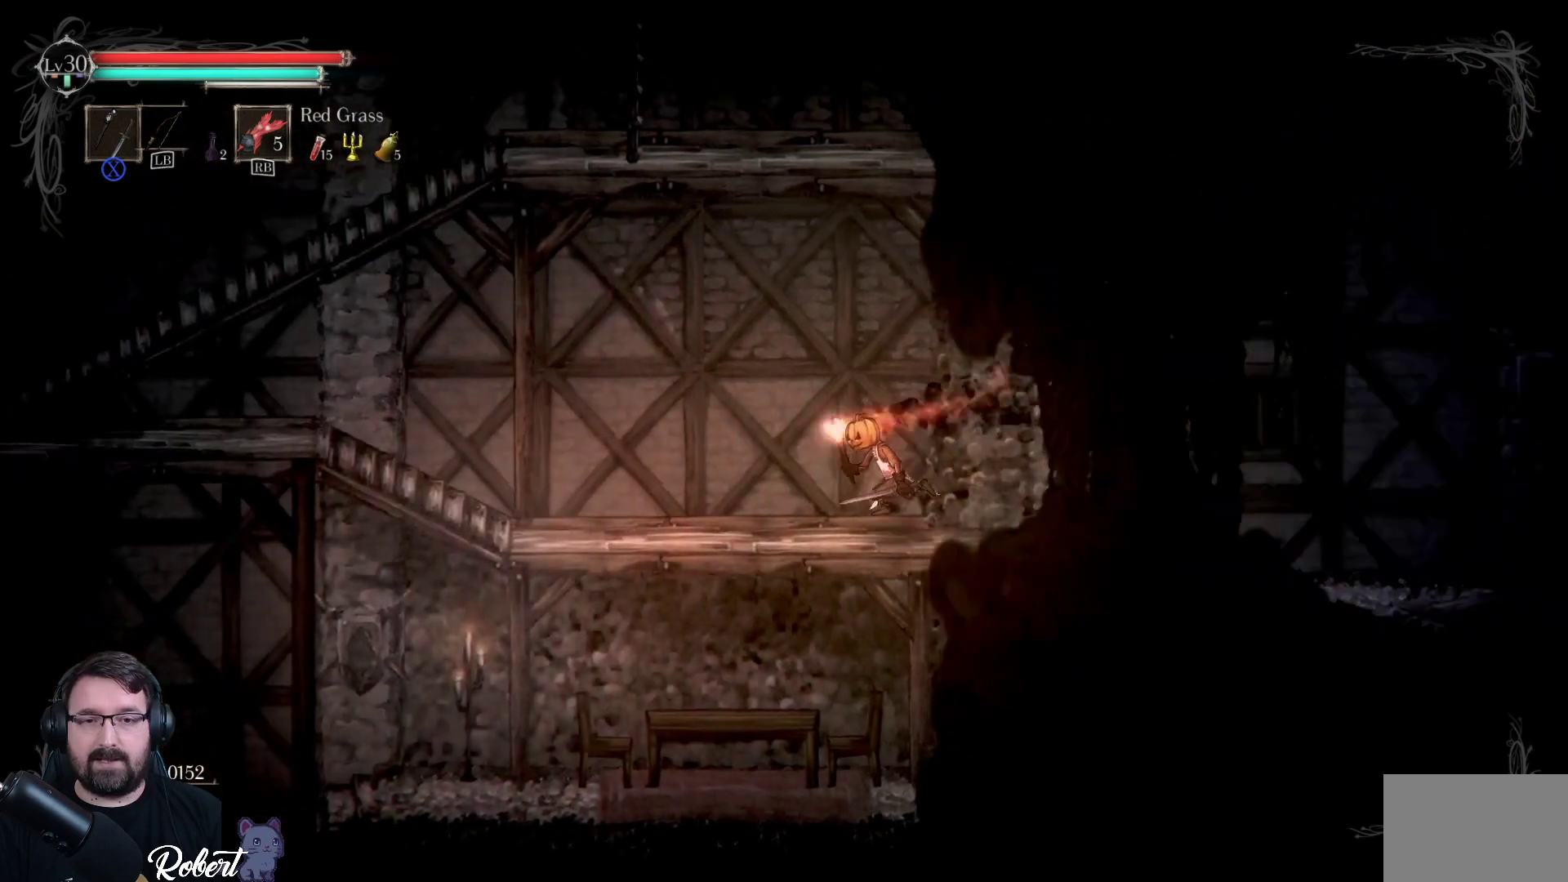
{"buttons": ["A"], "left_stick": "down", "right_stick": "center", "events": [[433, "A", "down"], [433, "left_stick", "down"]]}
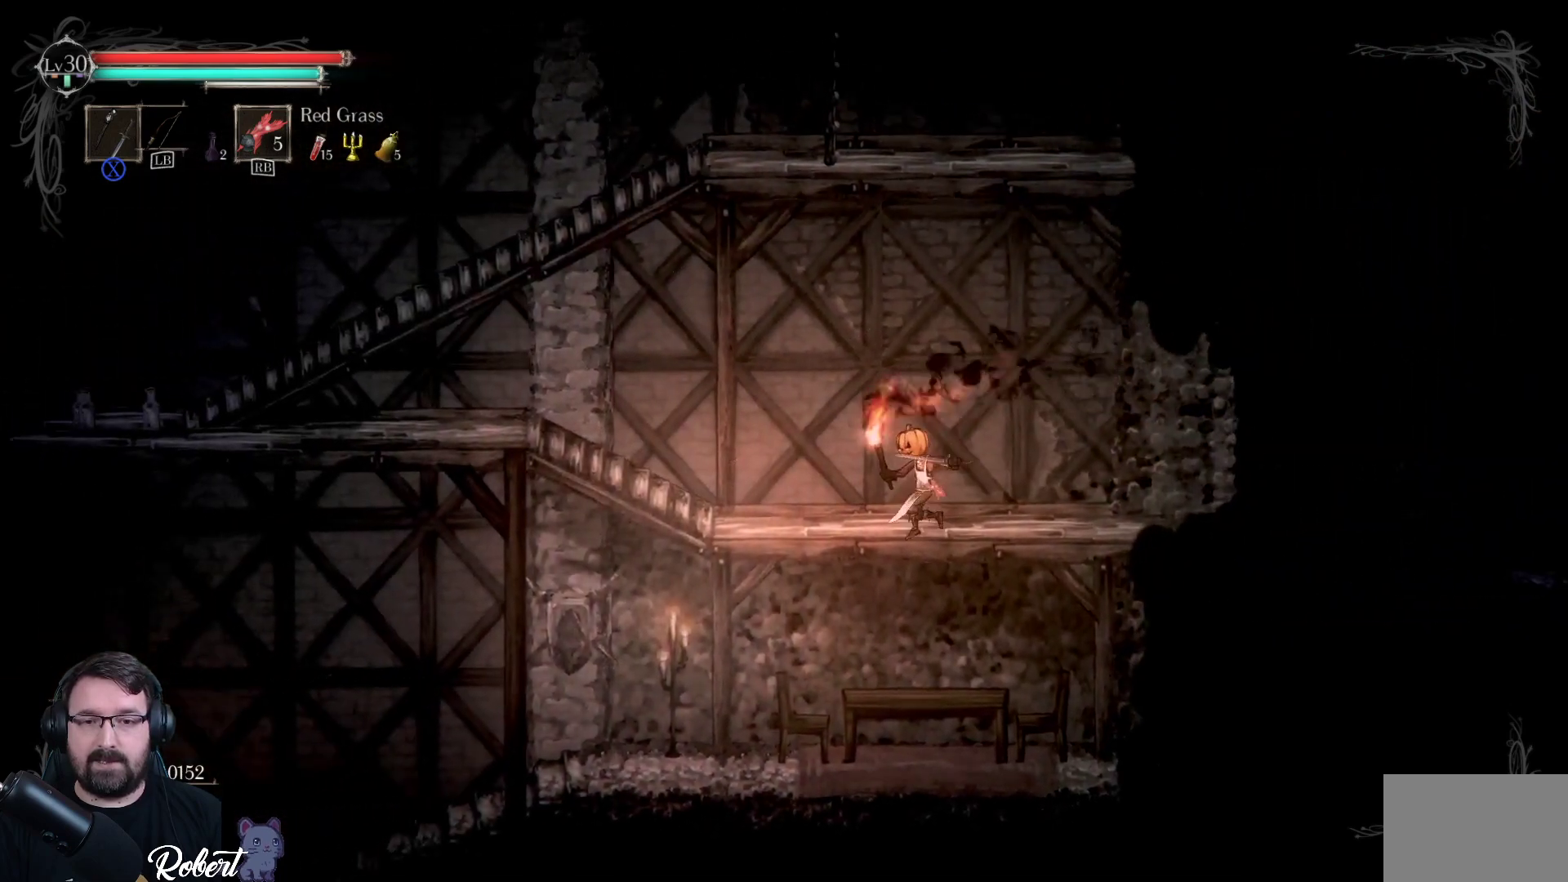
{"buttons": [], "left_stick": "down-left", "right_stick": "center", "events": [[67, "A", "up"], [167, "left_stick", "down-left"]]}
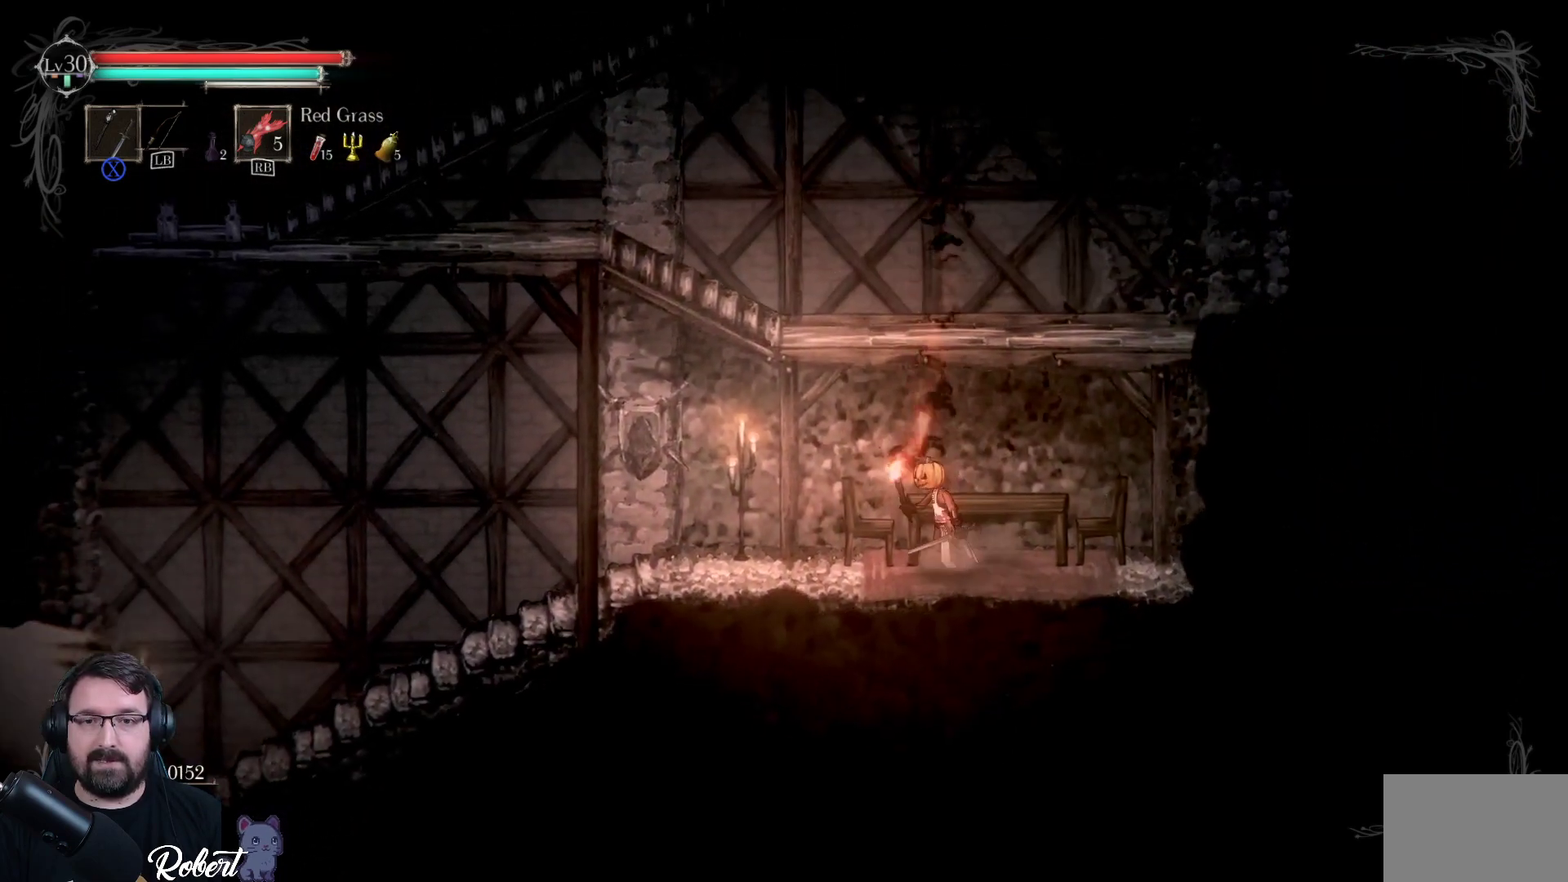
{"buttons": [], "left_stick": "down-left", "right_stick": "center", "events": []}
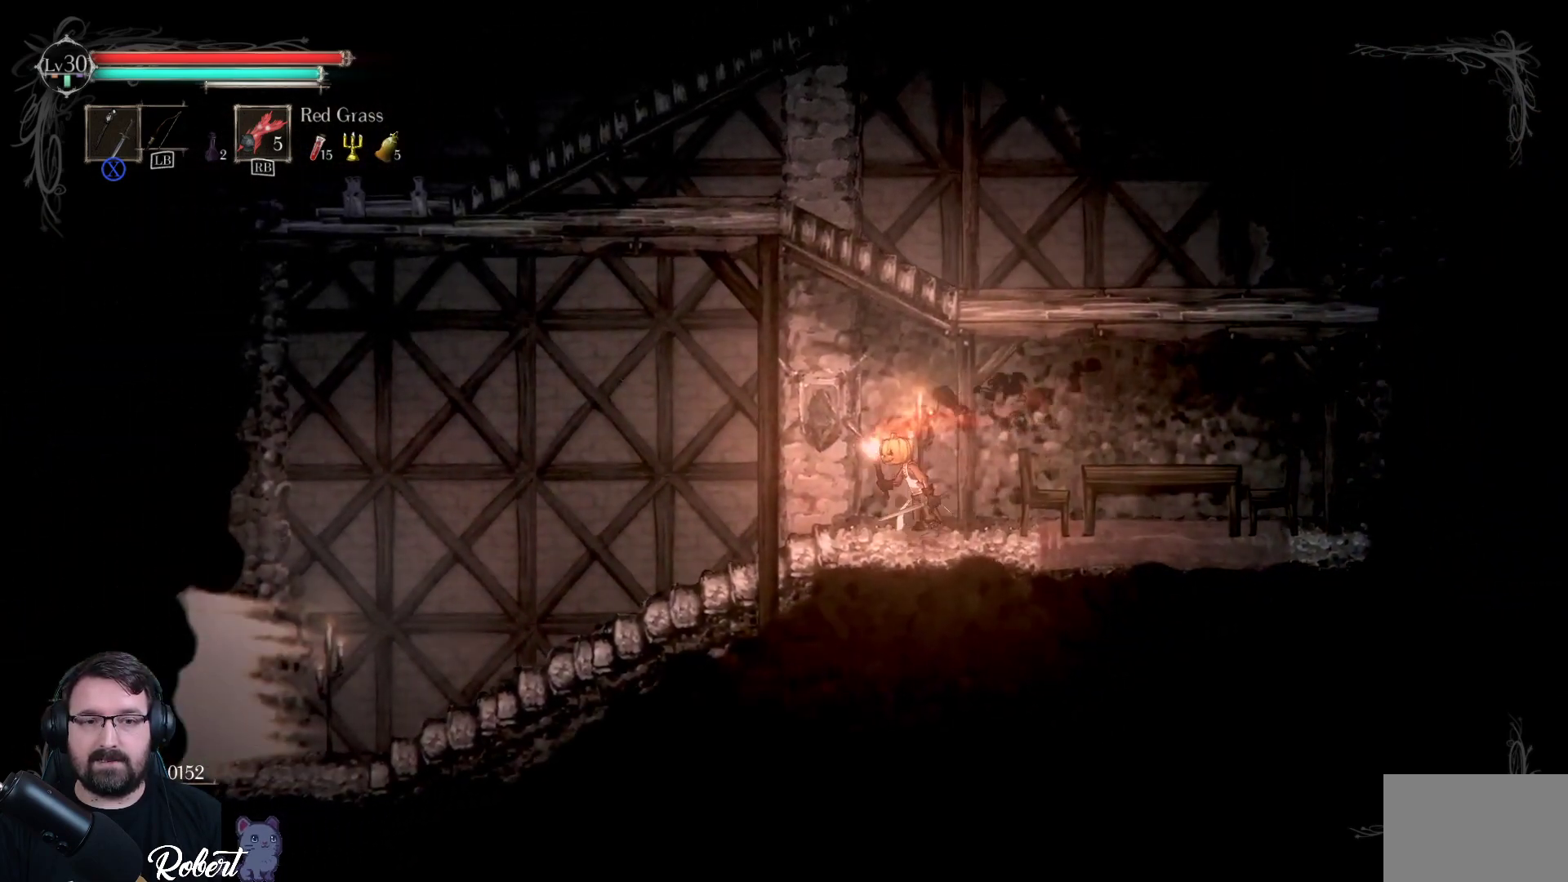
{"buttons": [], "left_stick": "down-left", "right_stick": "center", "events": []}
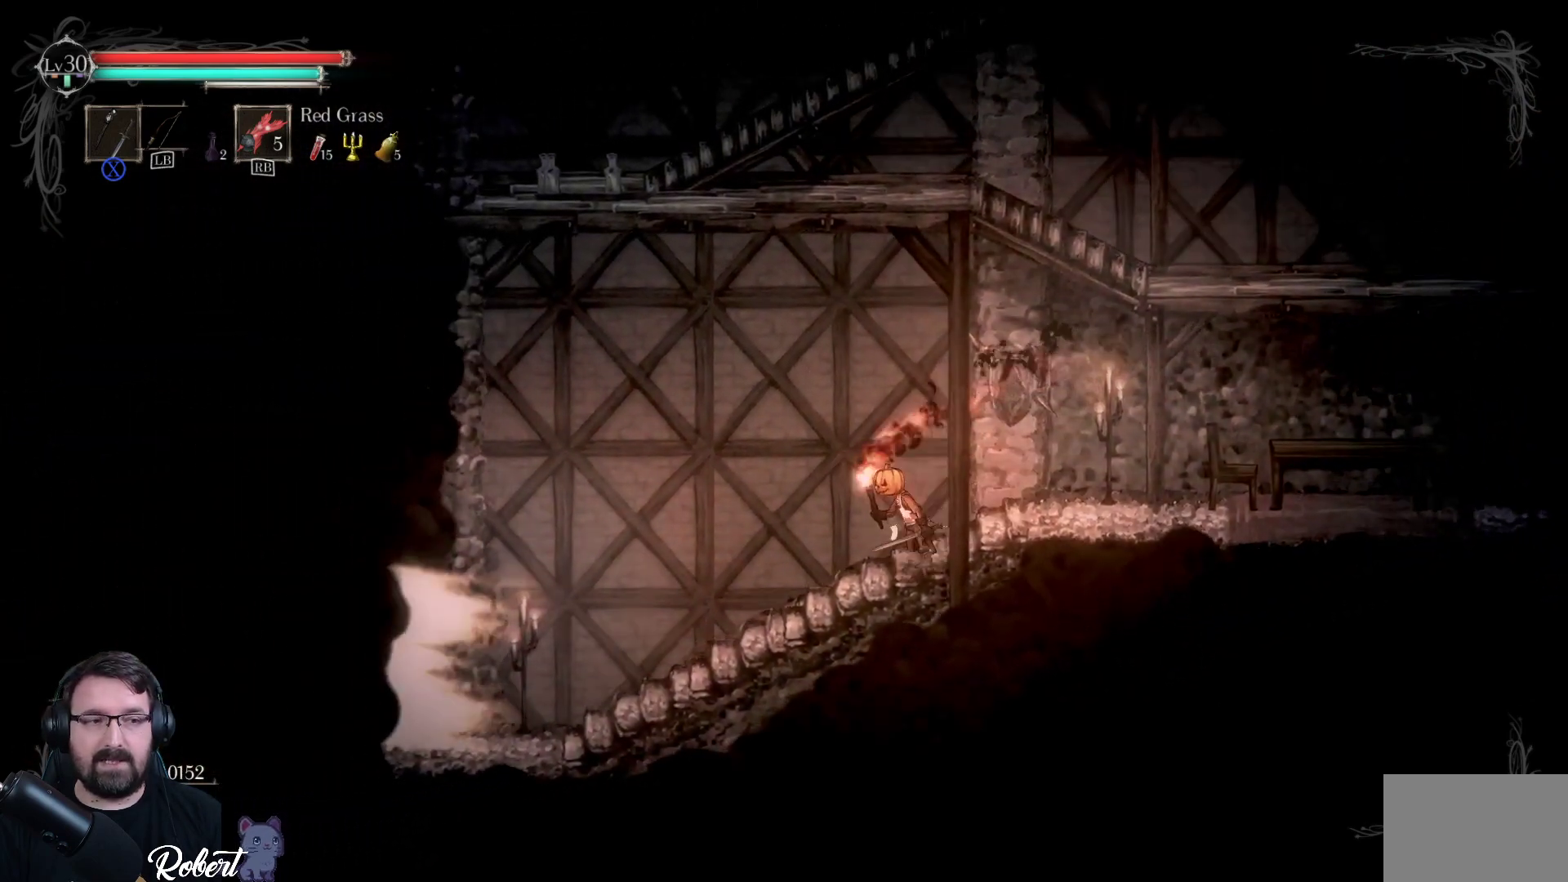
{"buttons": [], "left_stick": "down-left", "right_stick": "center", "events": []}
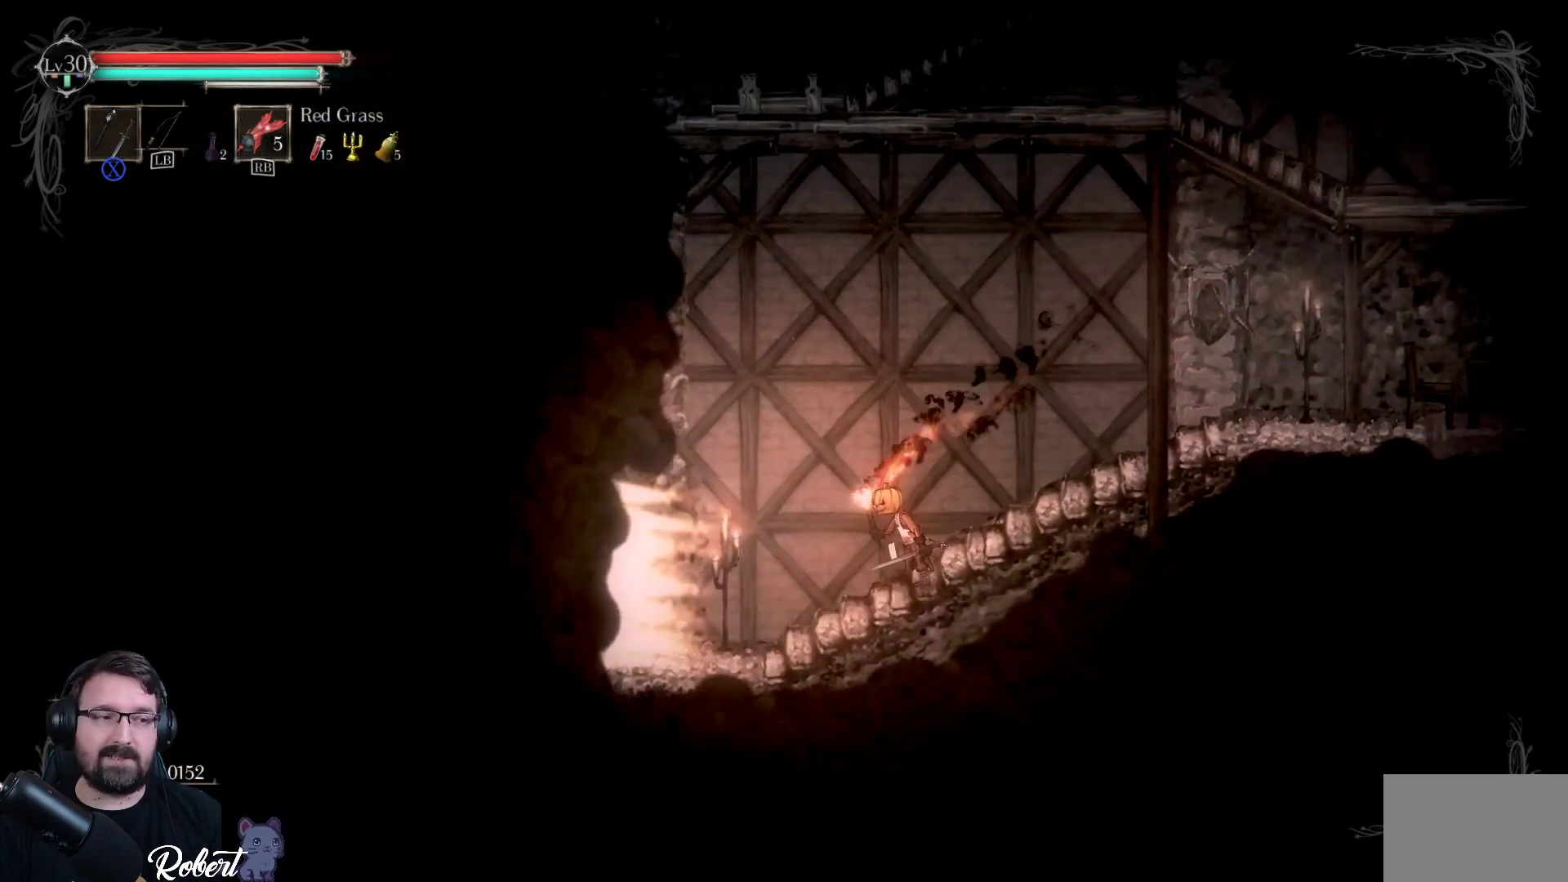
{"buttons": [], "left_stick": "down-left", "right_stick": "center", "events": []}
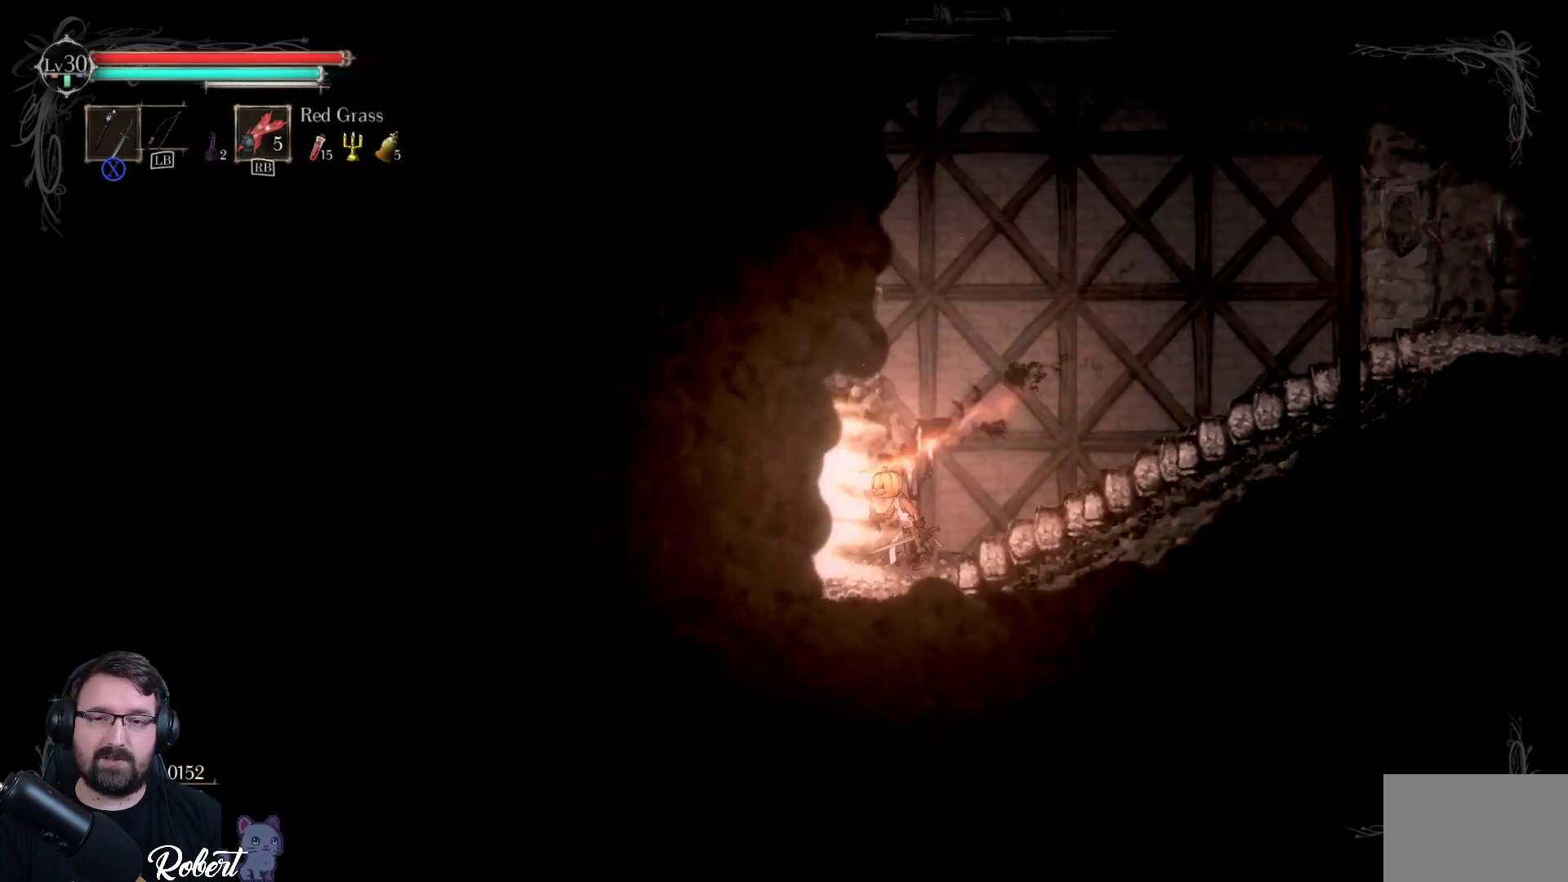
{"buttons": [], "left_stick": "center", "right_stick": "center", "events": [[433, "left_stick", "center"]]}
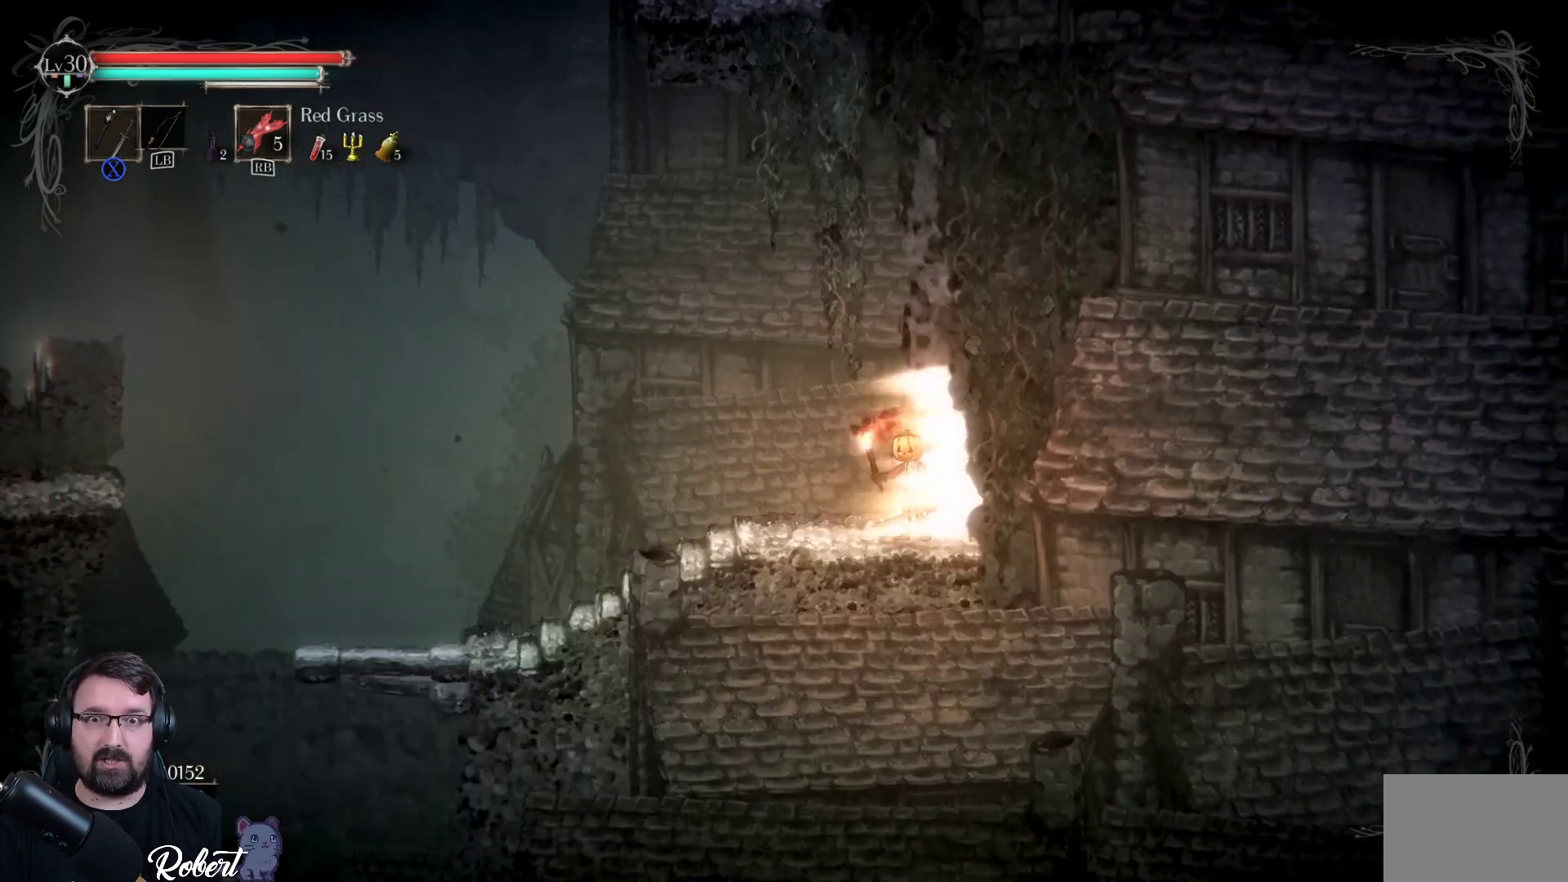
{"buttons": [], "left_stick": "left", "right_stick": "center", "events": [[133, "left_stick", "left"]]}
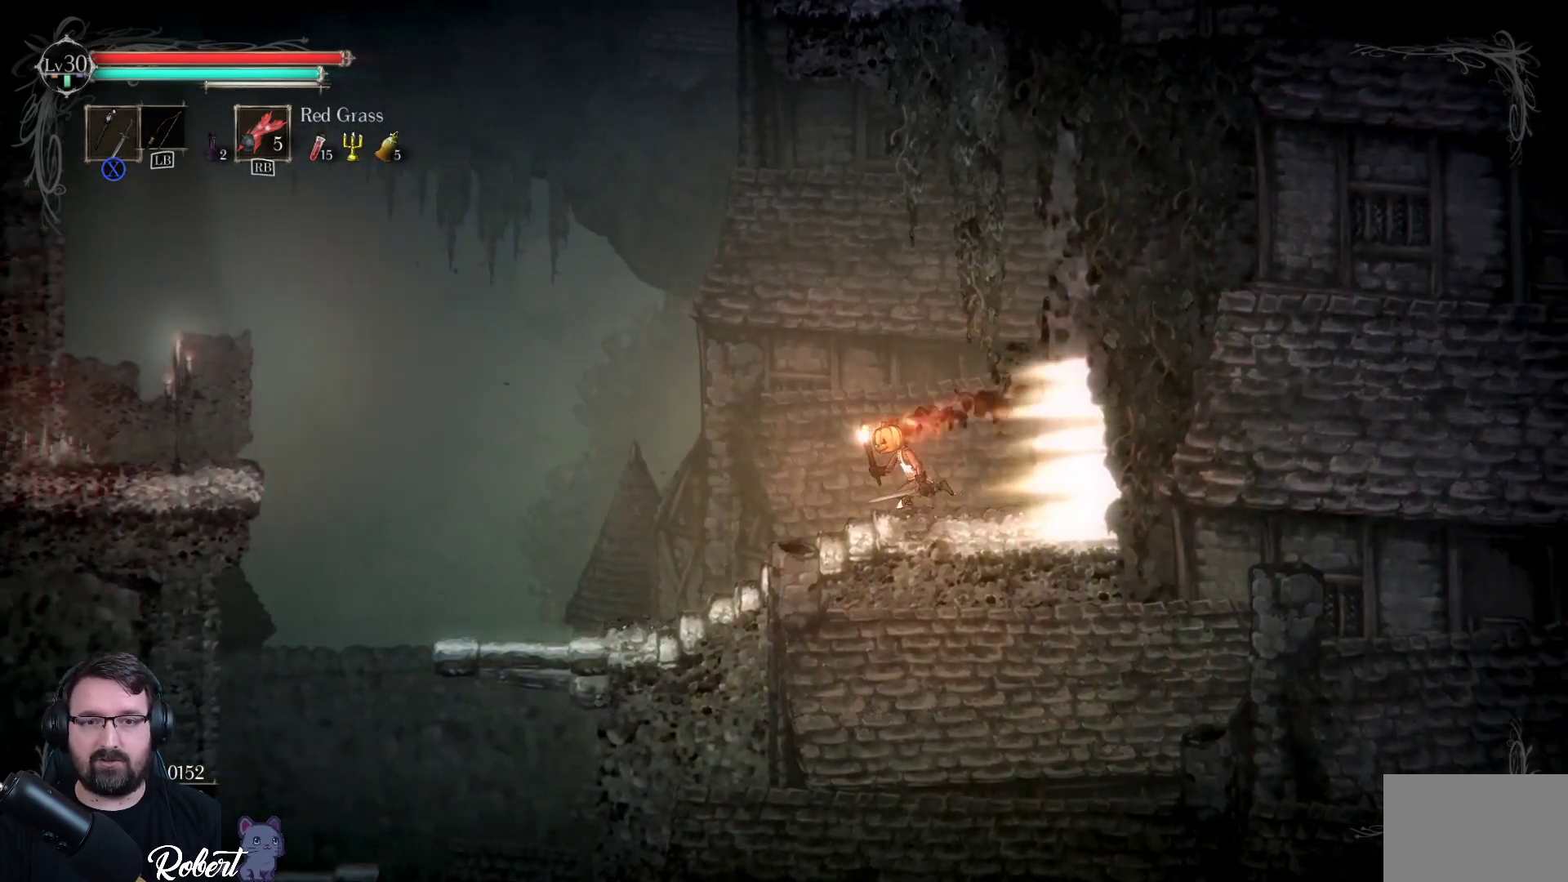
{"buttons": [], "left_stick": "left", "right_stick": "center", "events": []}
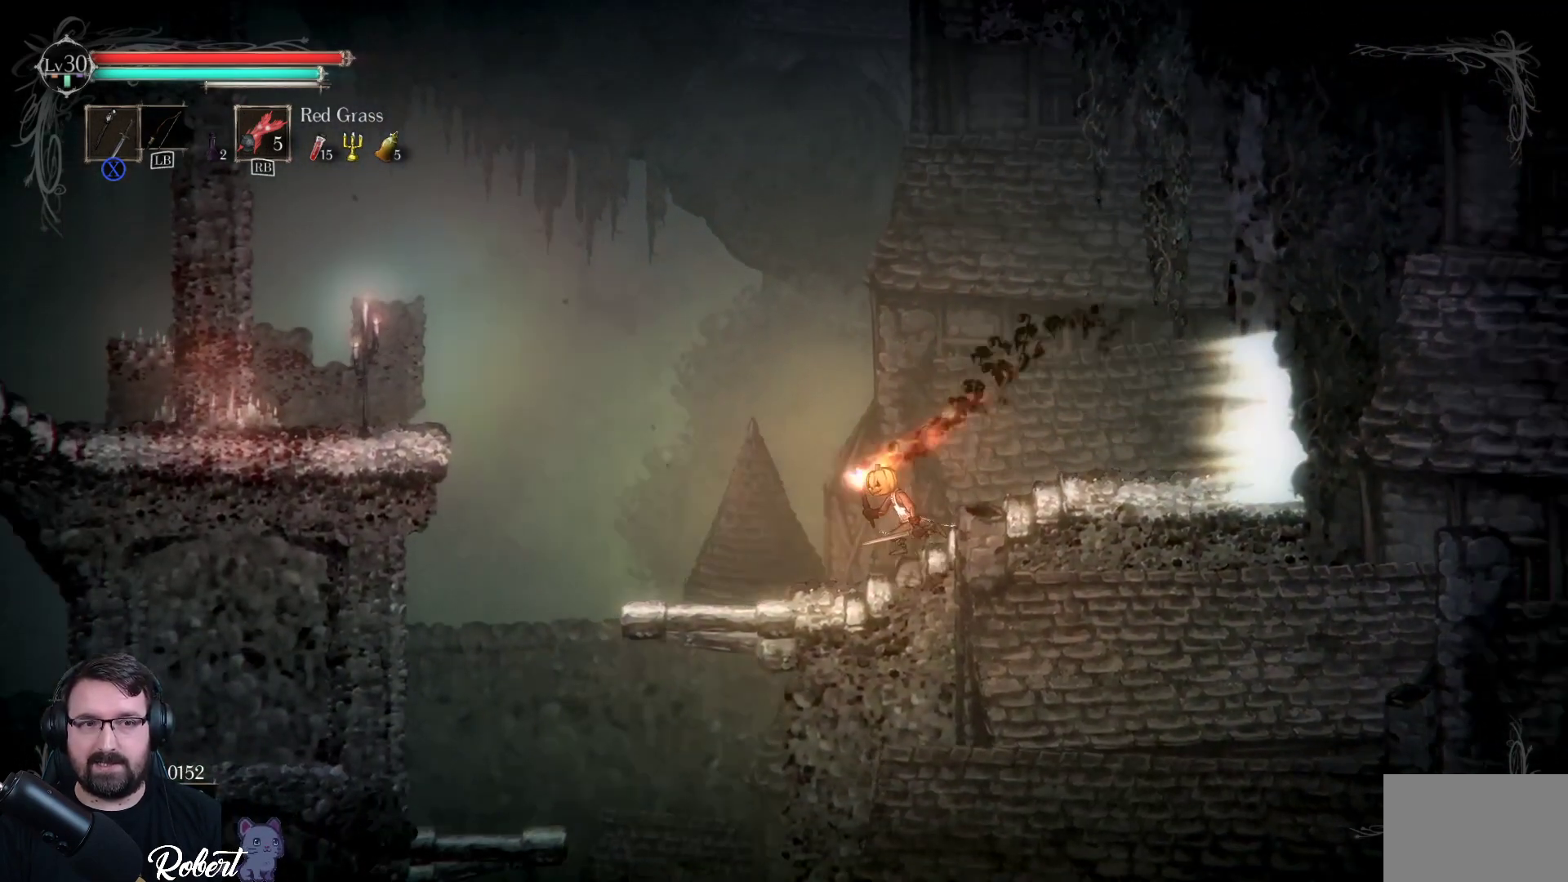
{"buttons": [], "left_stick": "center", "right_stick": "center", "events": [[400, "left_stick", "center"]]}
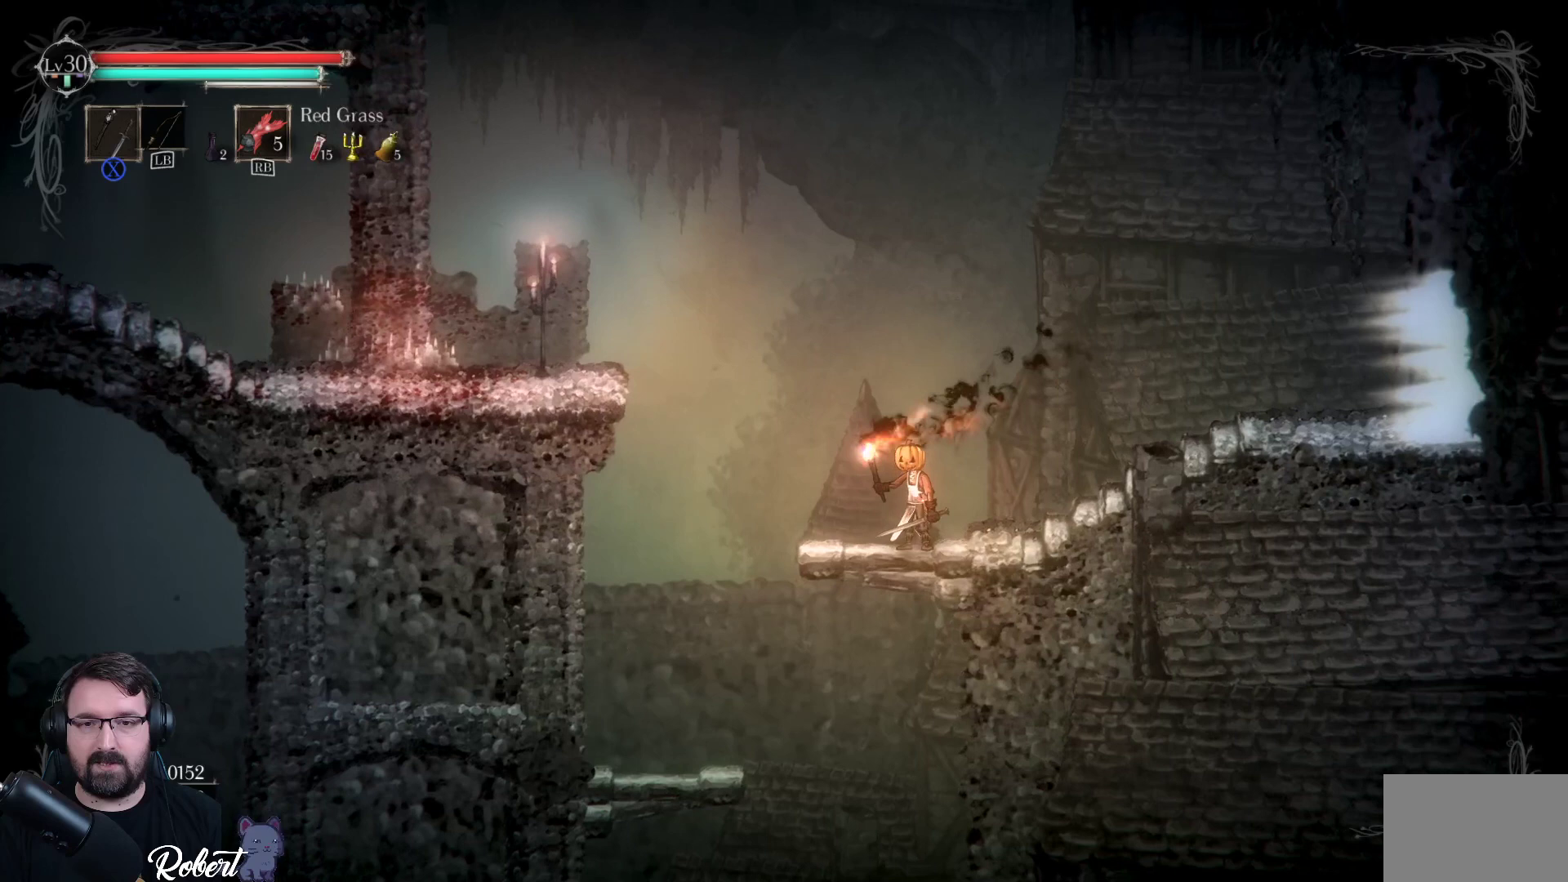
{"buttons": [], "left_stick": "center", "right_stick": "center", "events": []}
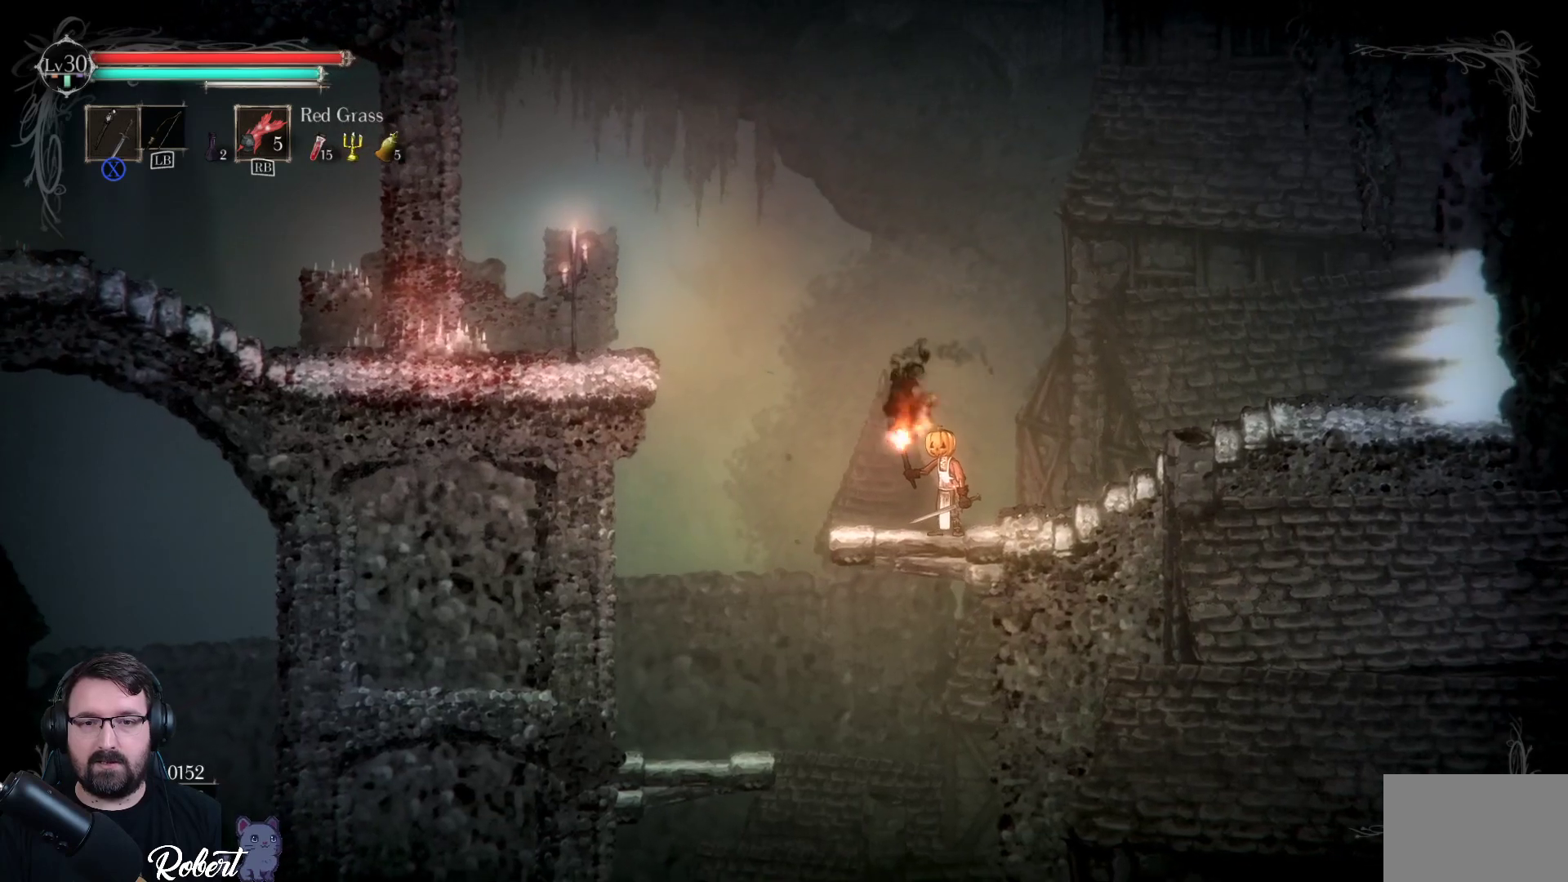
{"buttons": [], "left_stick": "center", "right_stick": "center", "events": []}
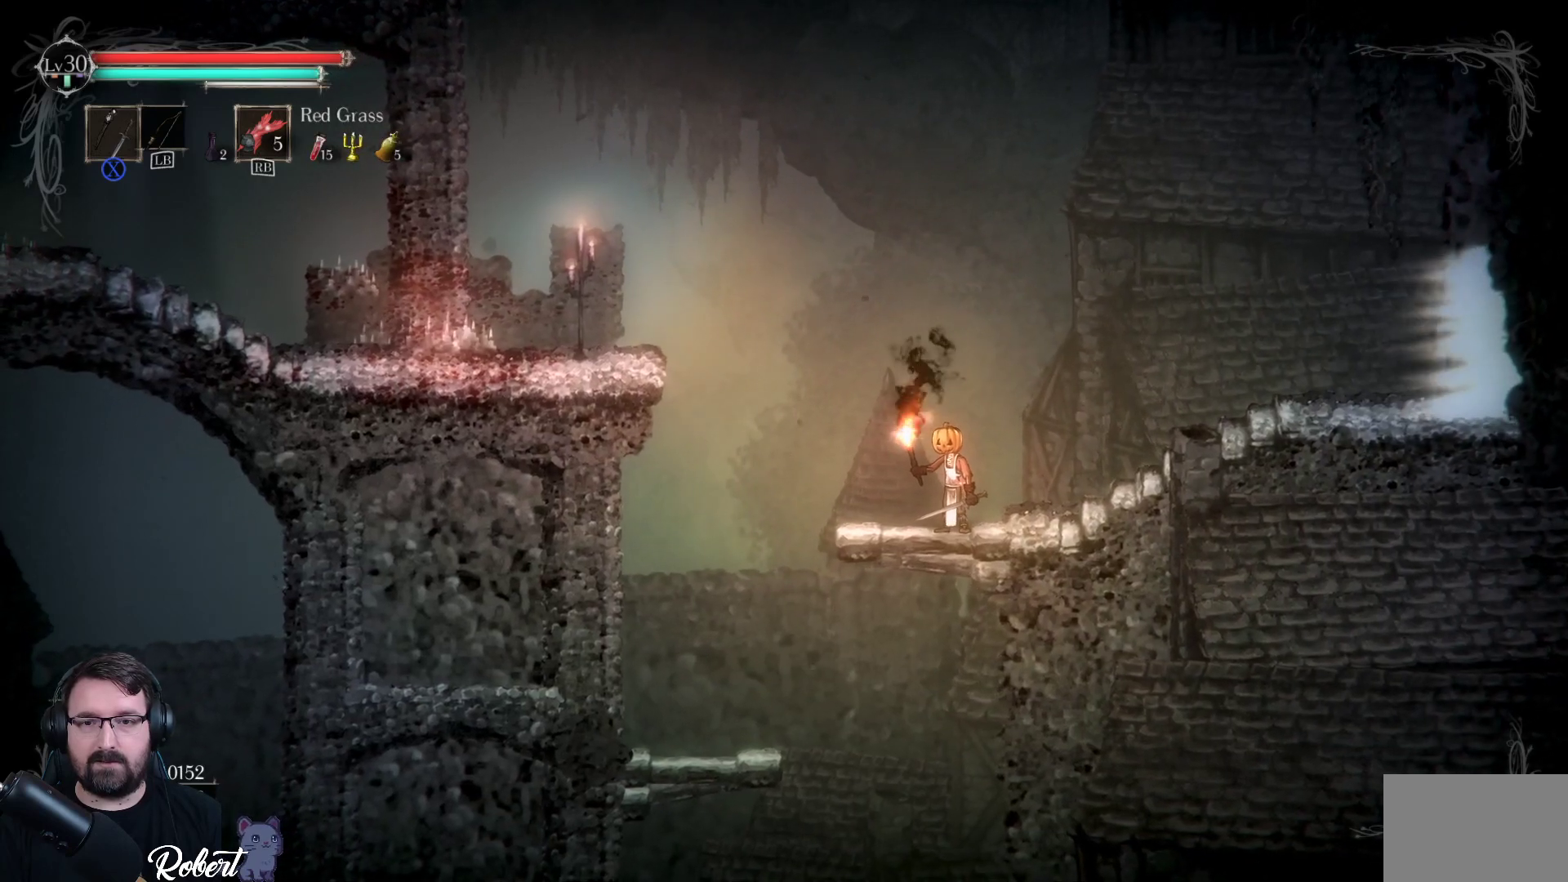
{"buttons": [], "left_stick": "center", "right_stick": "center", "events": []}
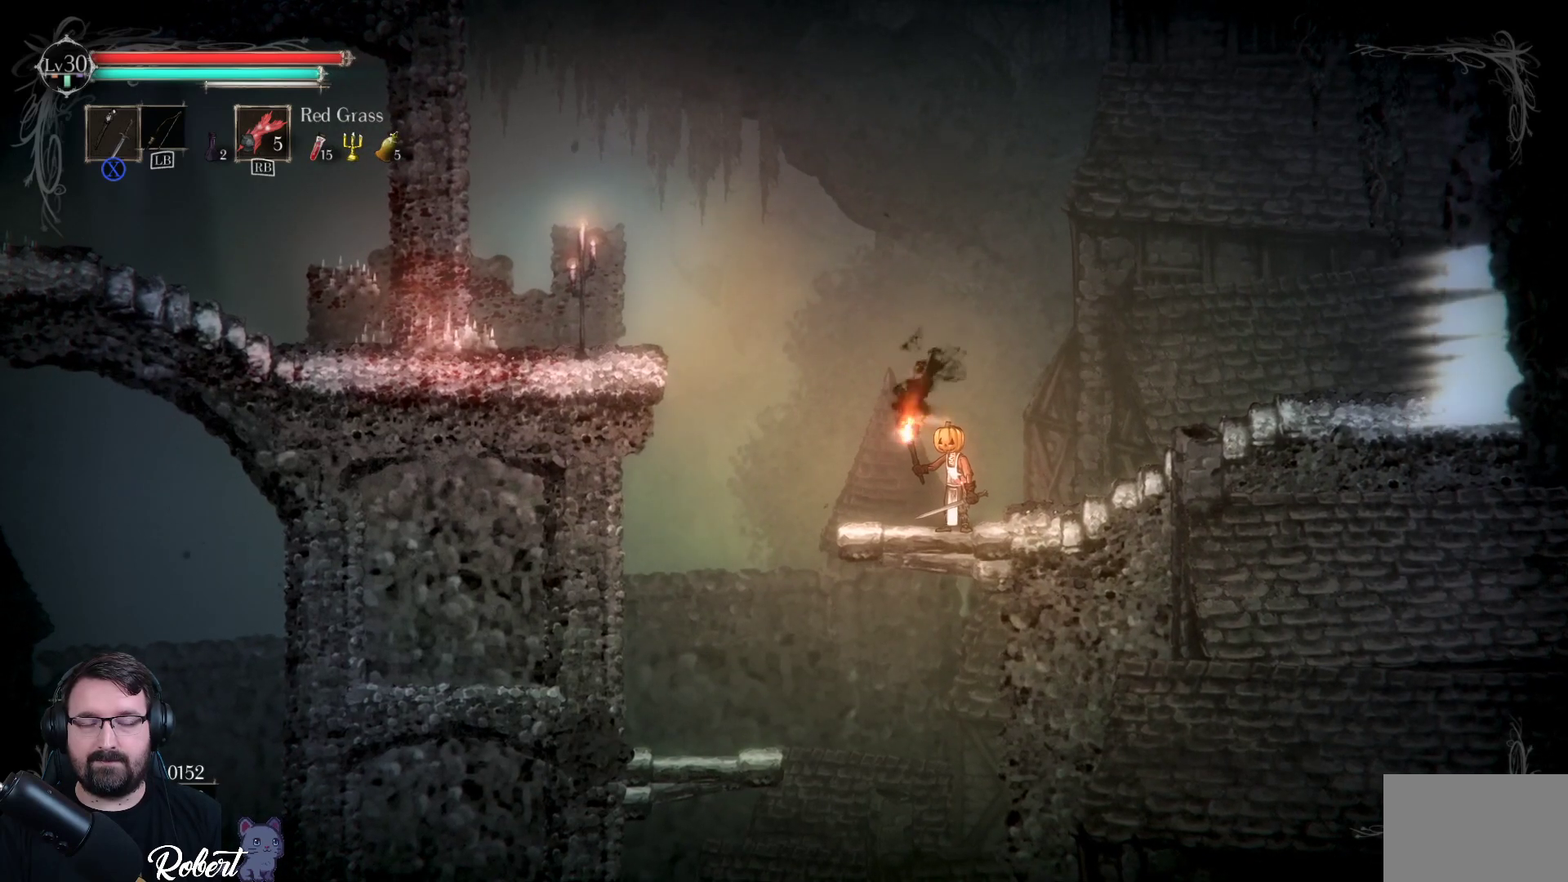
{"buttons": [], "left_stick": "center", "right_stick": "center", "events": []}
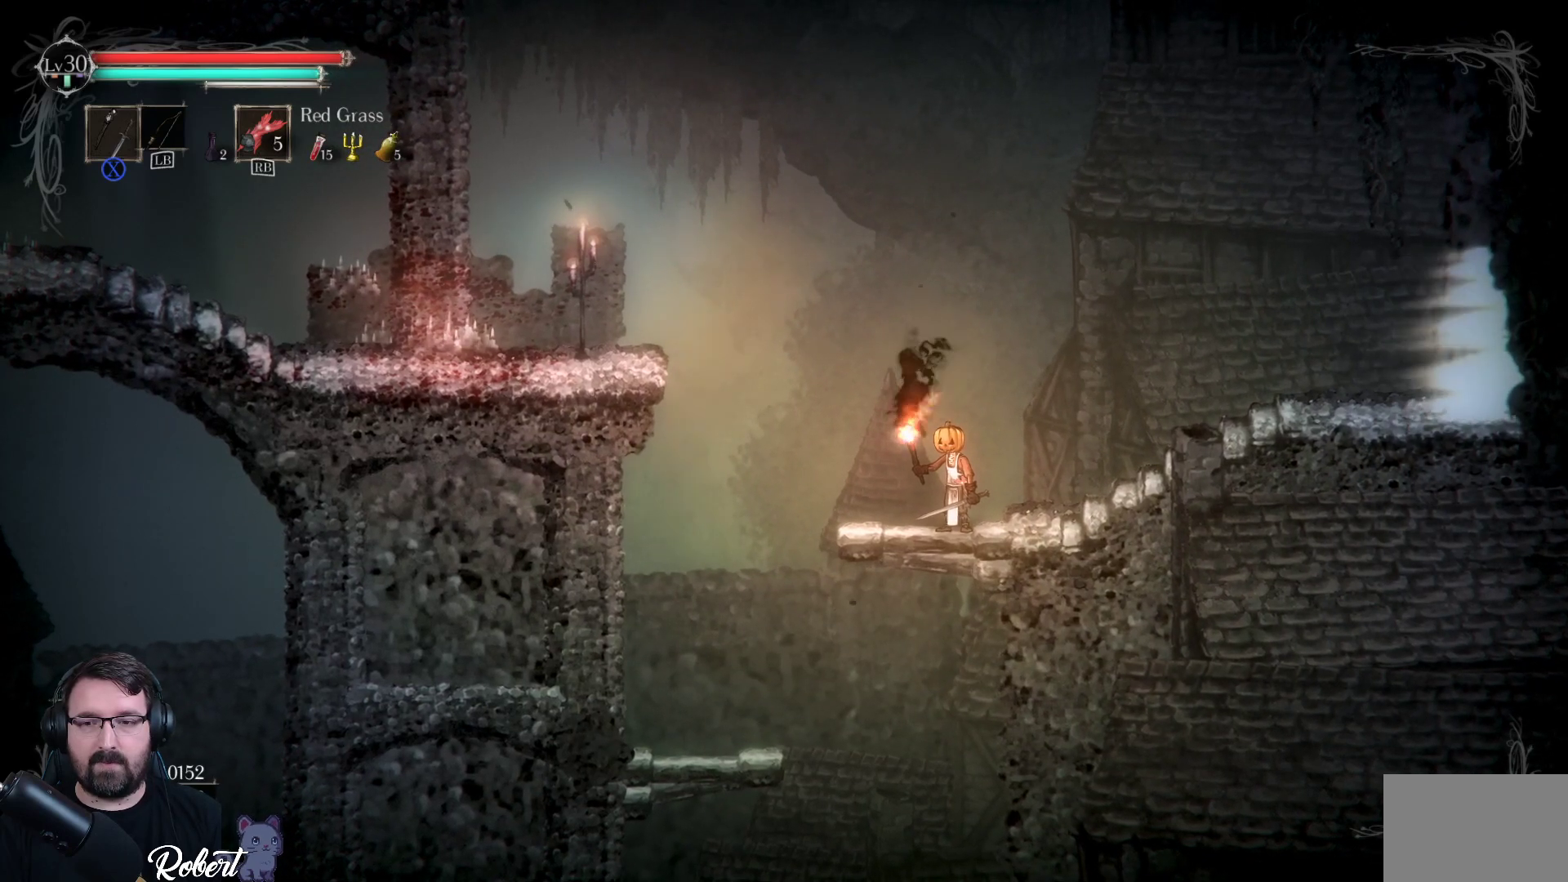
{"buttons": [], "left_stick": "center", "right_stick": "center", "events": []}
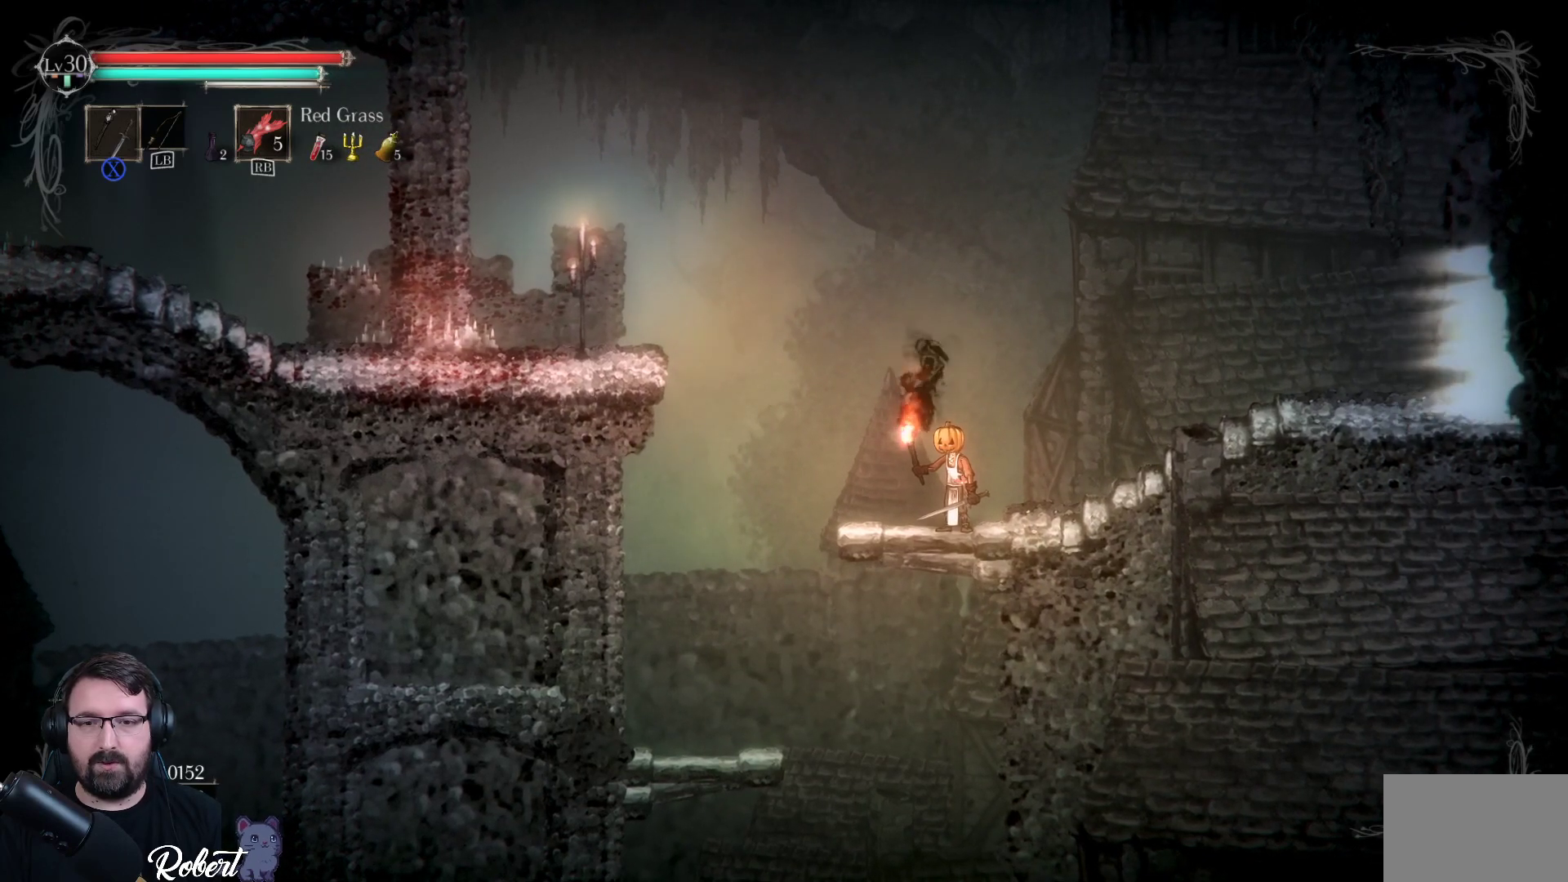
{"buttons": [], "left_stick": "center", "right_stick": "center", "events": []}
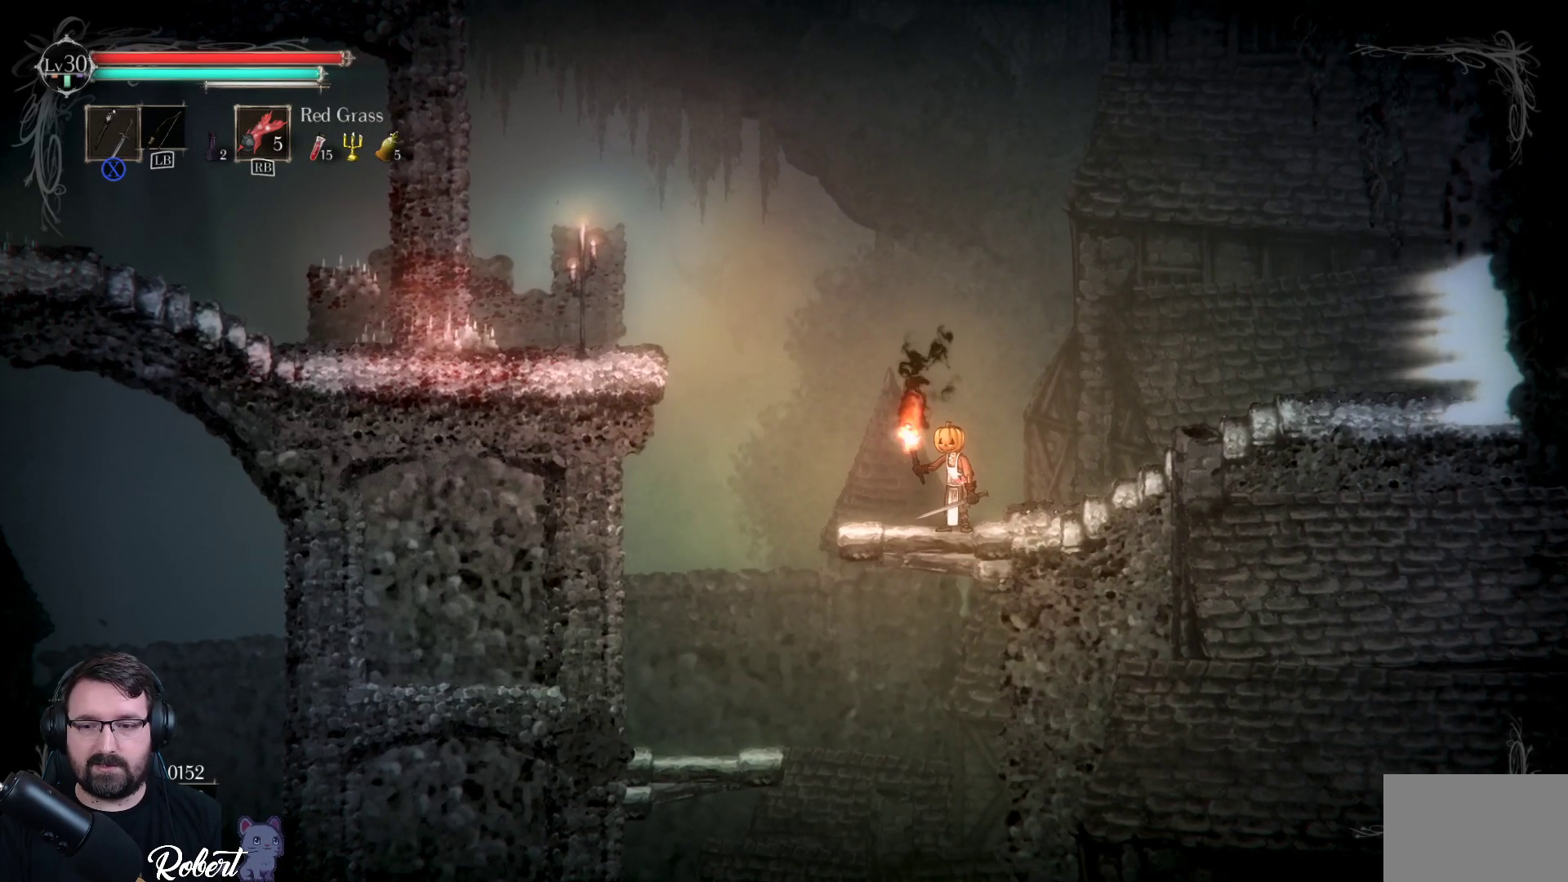
{"buttons": [], "left_stick": "center", "right_stick": "center", "events": []}
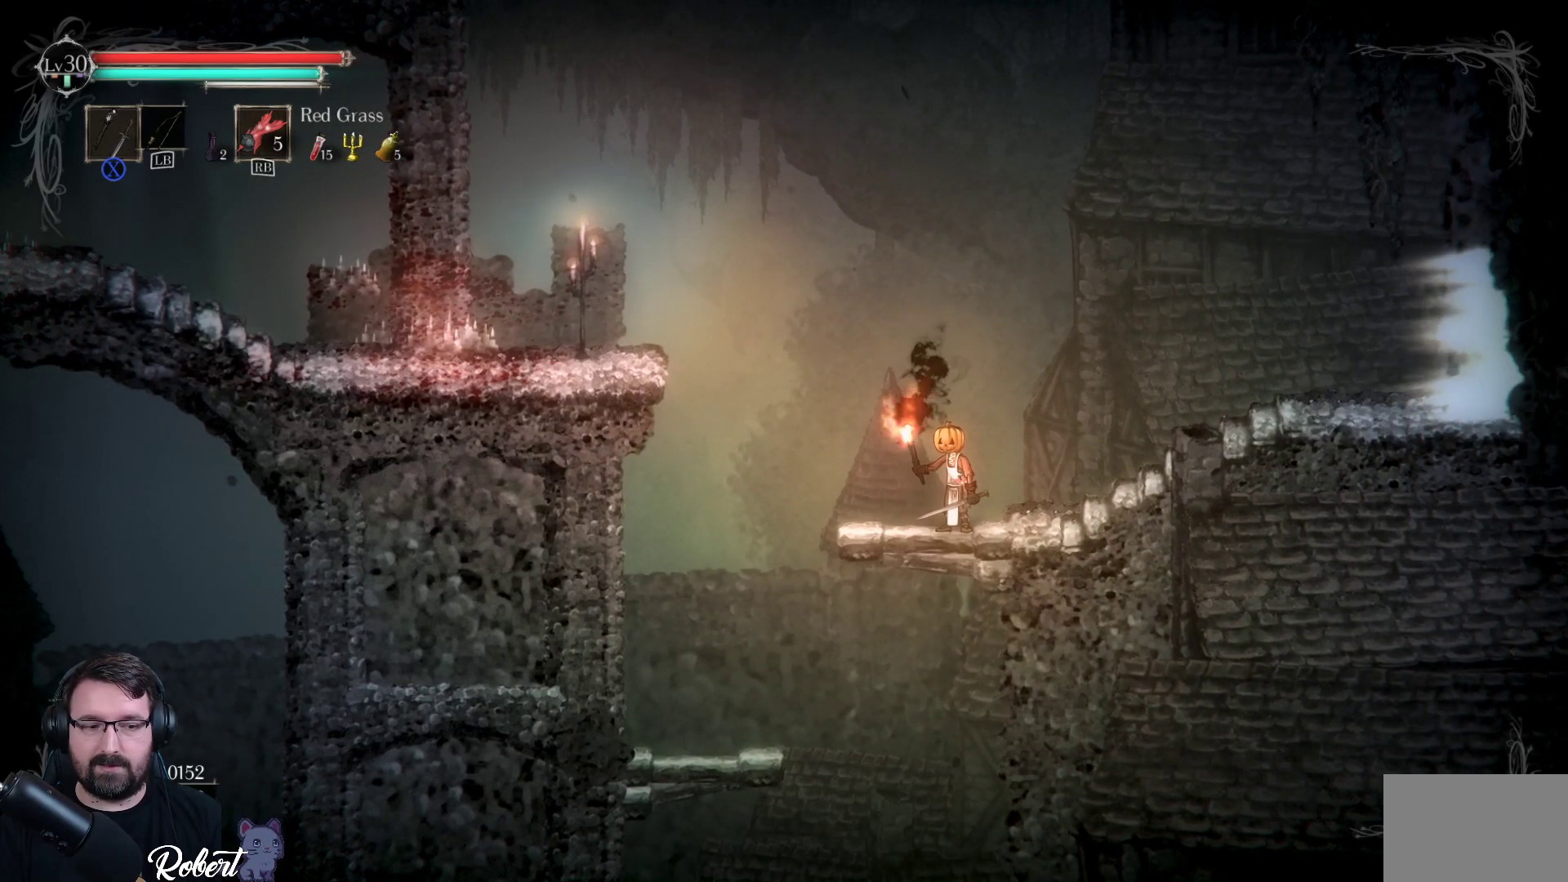
{"buttons": [], "left_stick": "center", "right_stick": "center", "events": []}
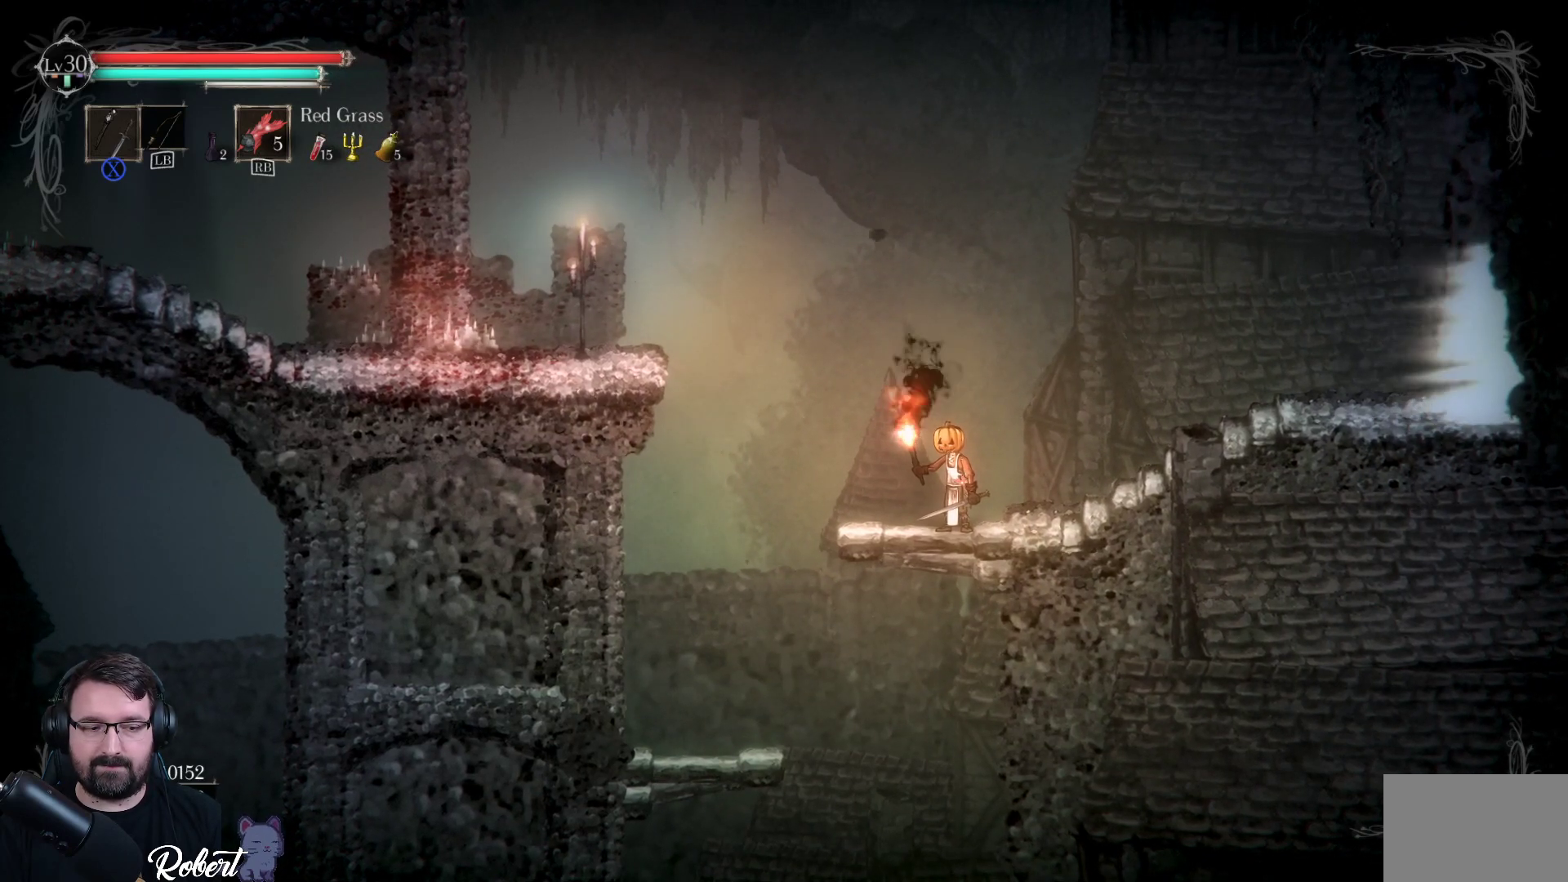
{"buttons": [], "left_stick": "center", "right_stick": "center", "events": []}
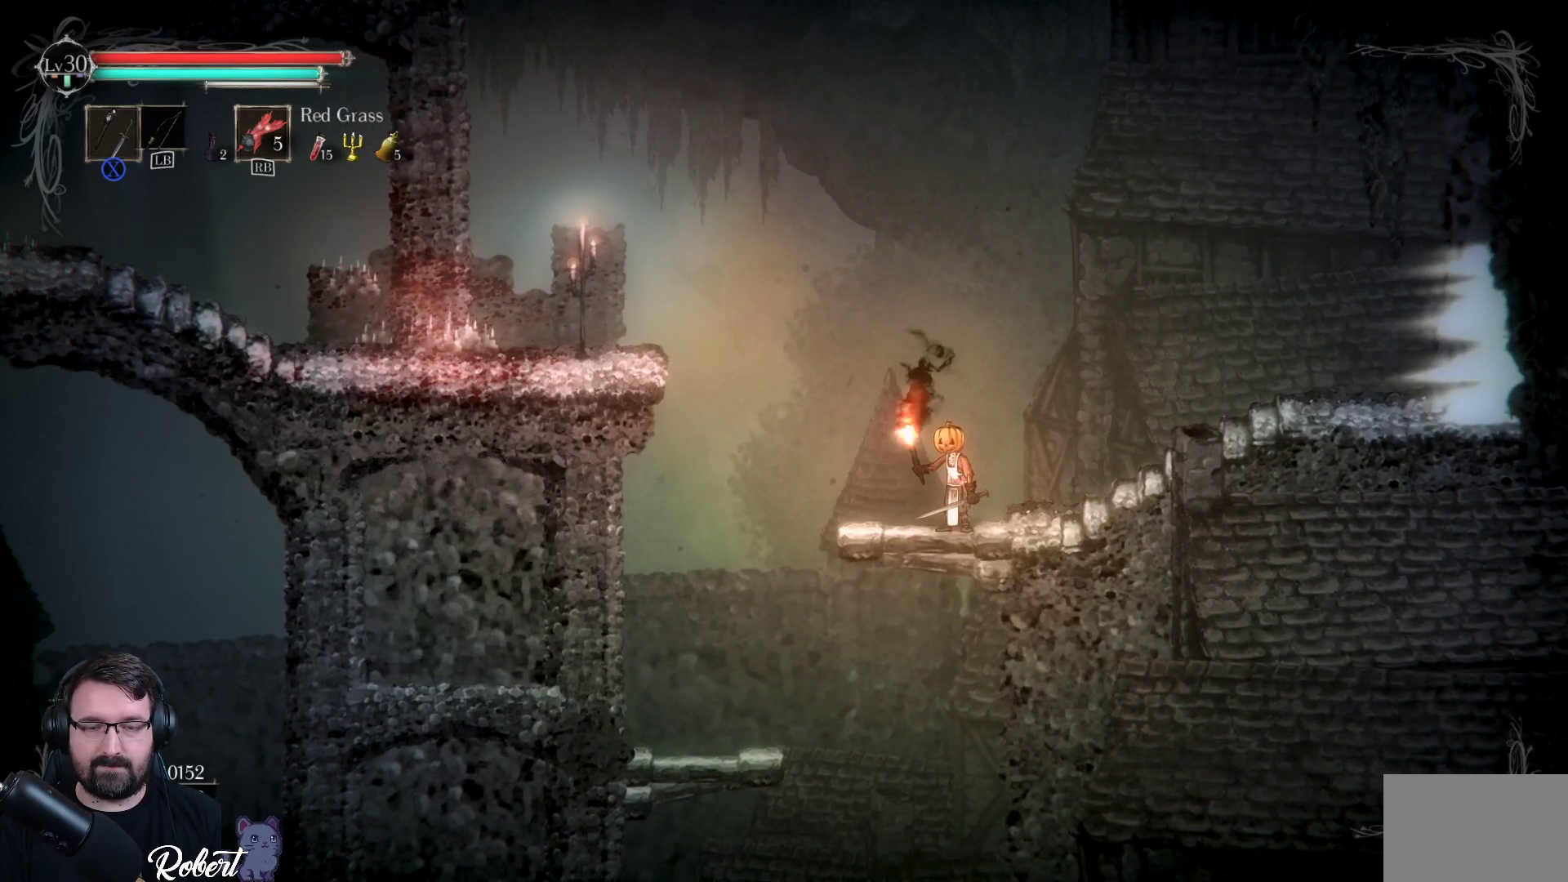
{"buttons": [], "left_stick": "left", "right_stick": "center", "events": [[467, "left_stick", "left"]]}